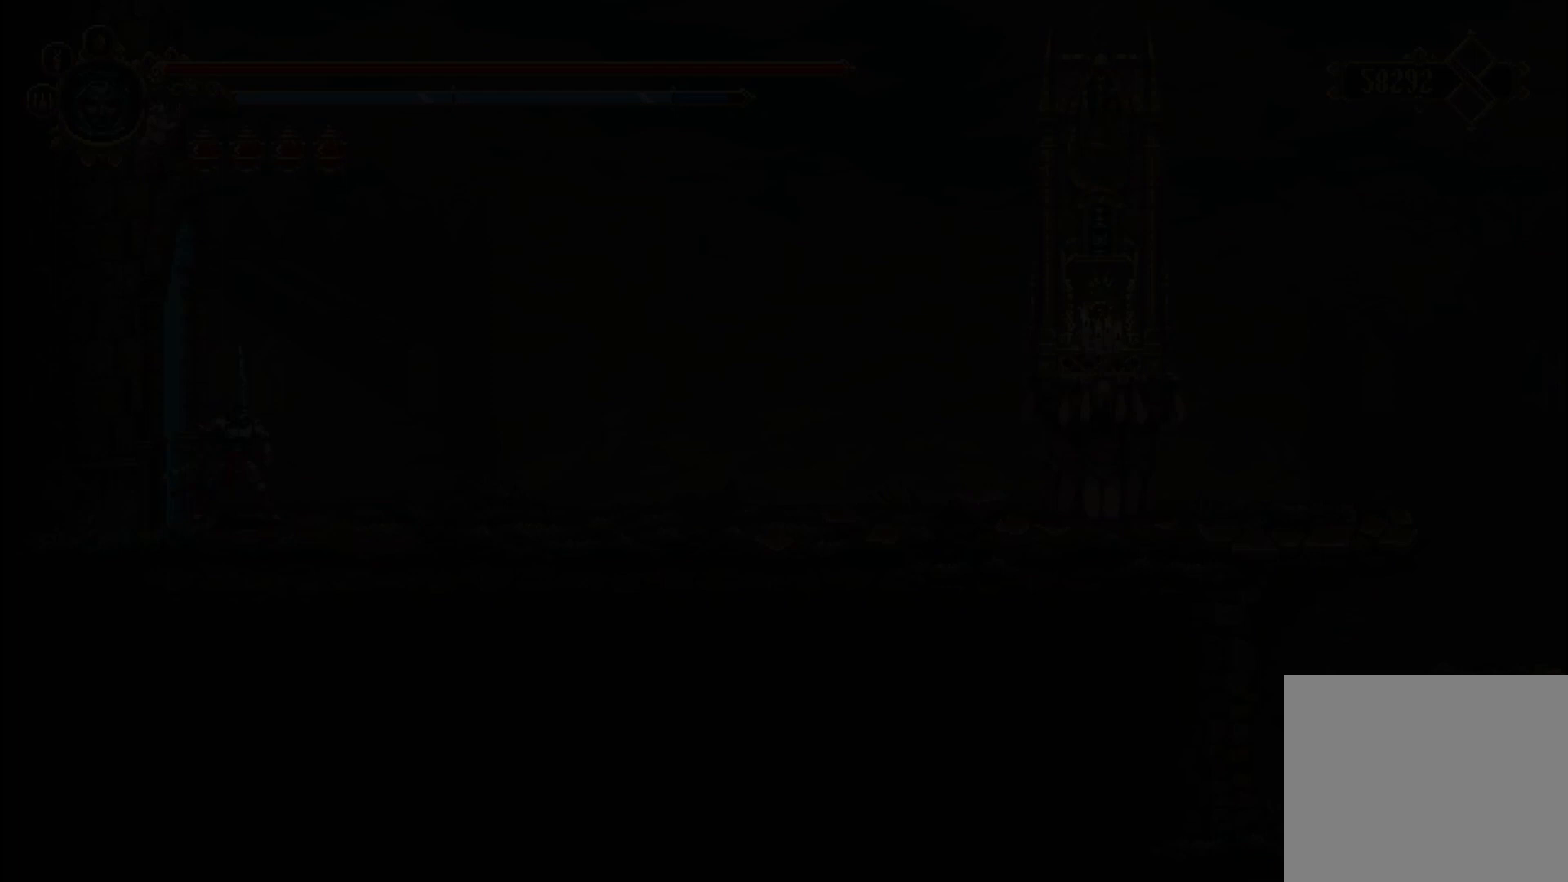
Gameplay with a controller (Xbox layout); each line is a JSON object with the inputs held at the frame after it. "events" lists button and stick changes between this image and that frame as [ms after this image, input, new state], when the widget could be followed in between.
{"buttons": [], "left_stick": "right", "right_stick": "center", "events": []}
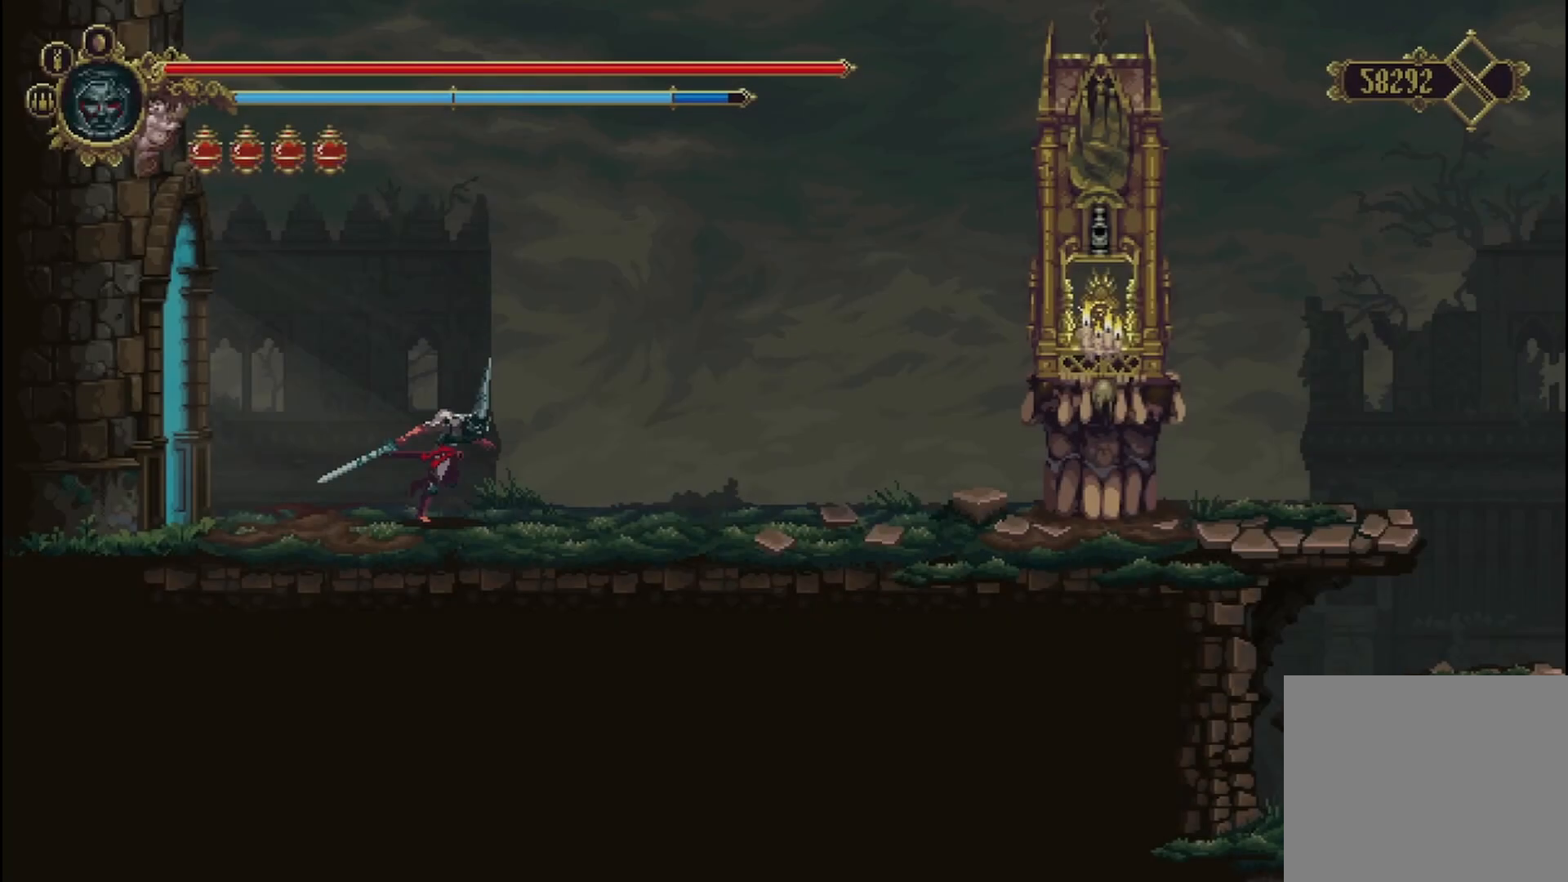
{"buttons": [], "left_stick": "right", "right_stick": "center", "events": [[250, "R2", "down"], [417, "R2", "up"]]}
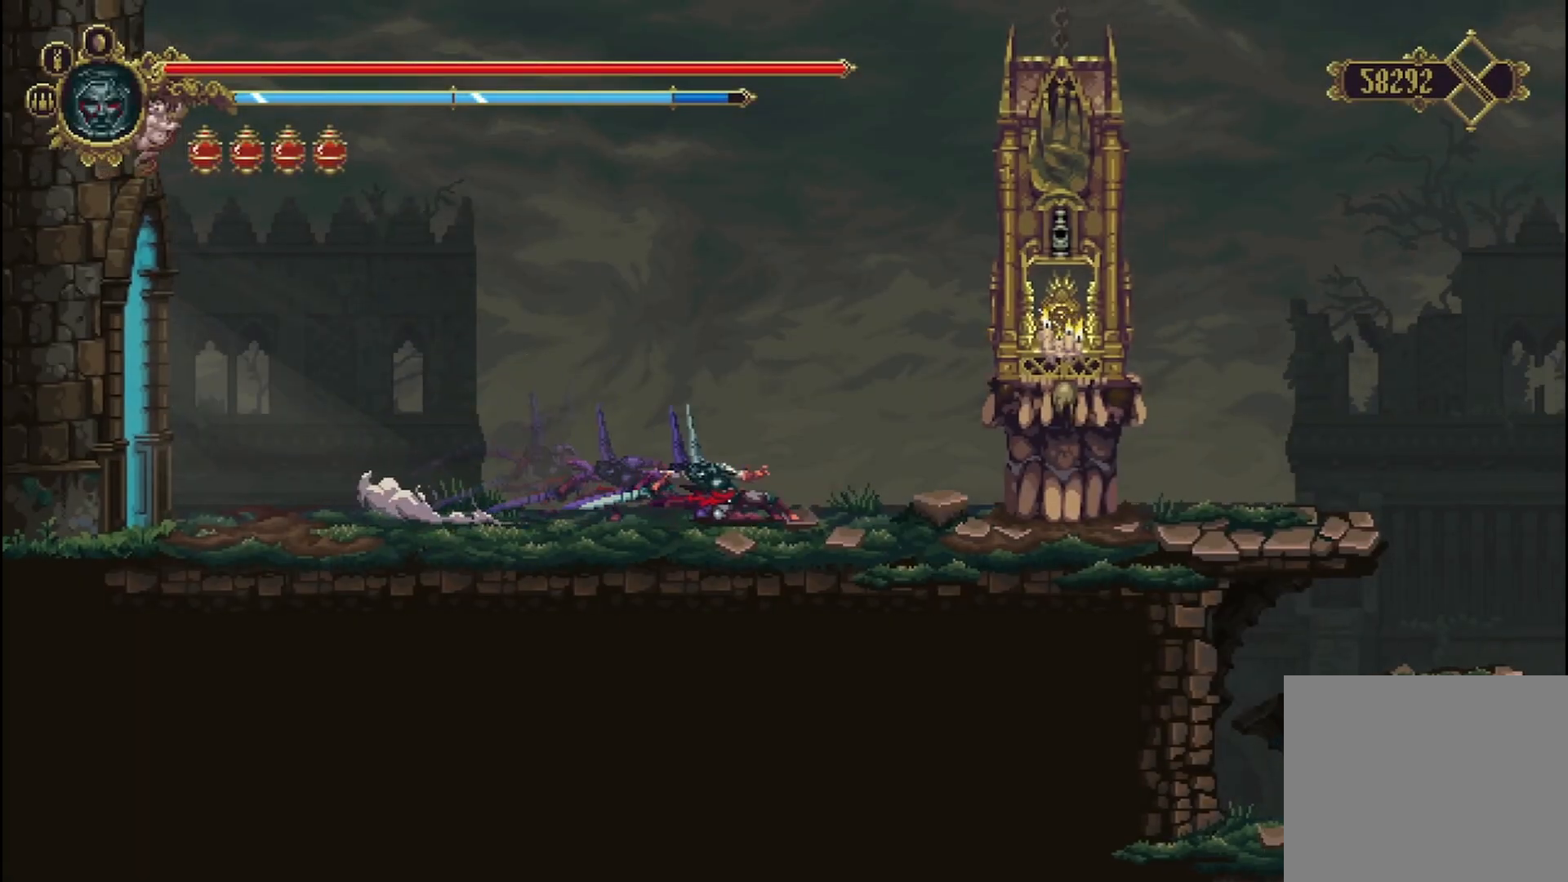
{"buttons": [], "left_stick": "right", "right_stick": "center", "events": []}
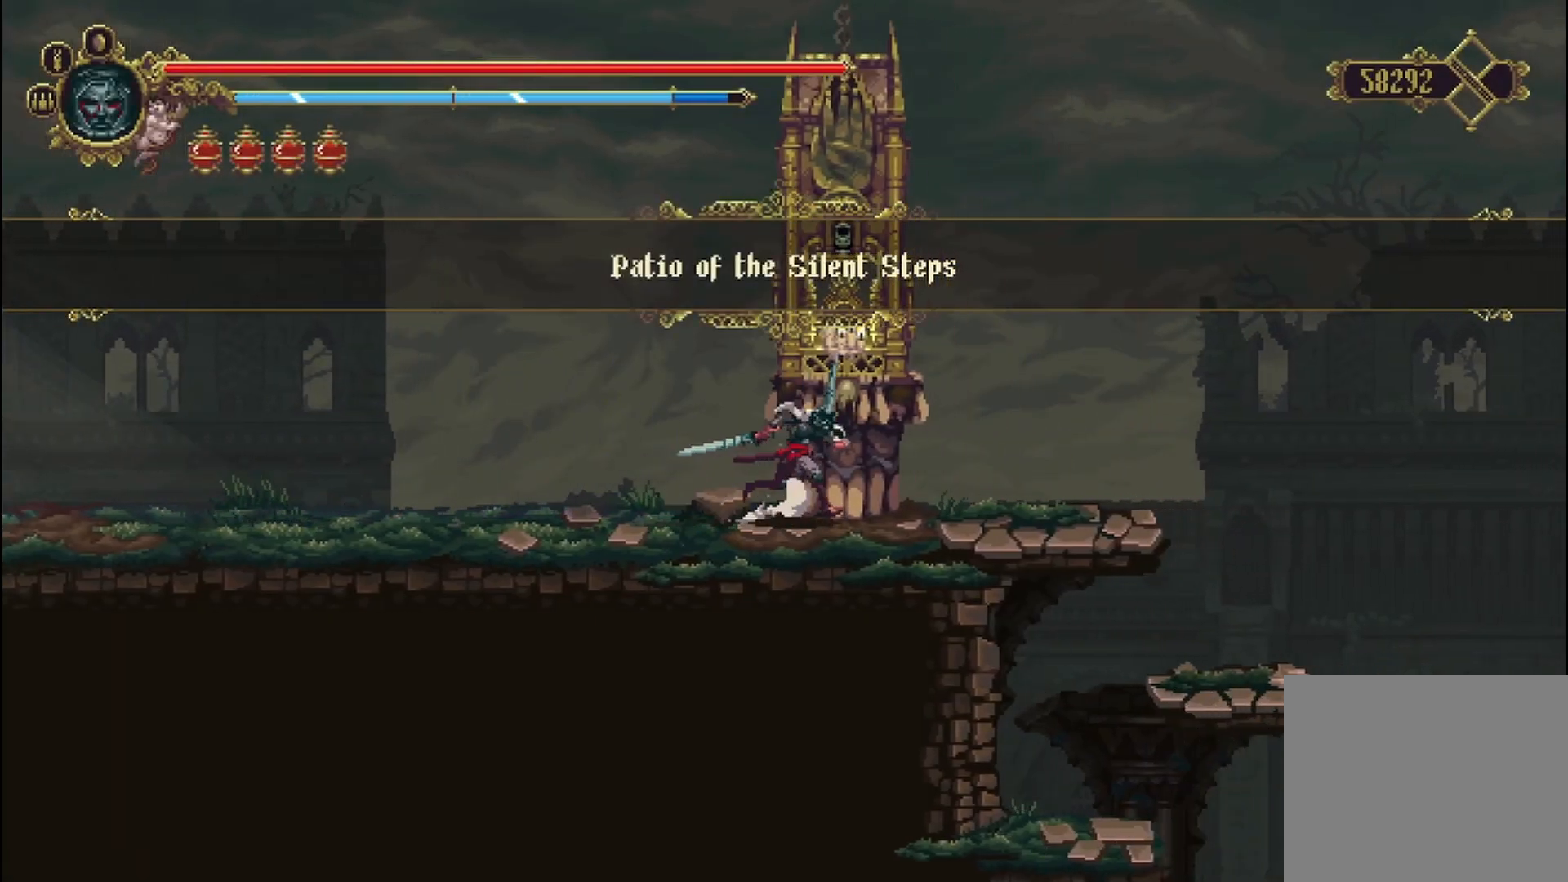
{"buttons": [], "left_stick": "center", "right_stick": "center", "events": [[42, "Y", "down"], [42, "left_stick", "center"], [208, "Y", "up"]]}
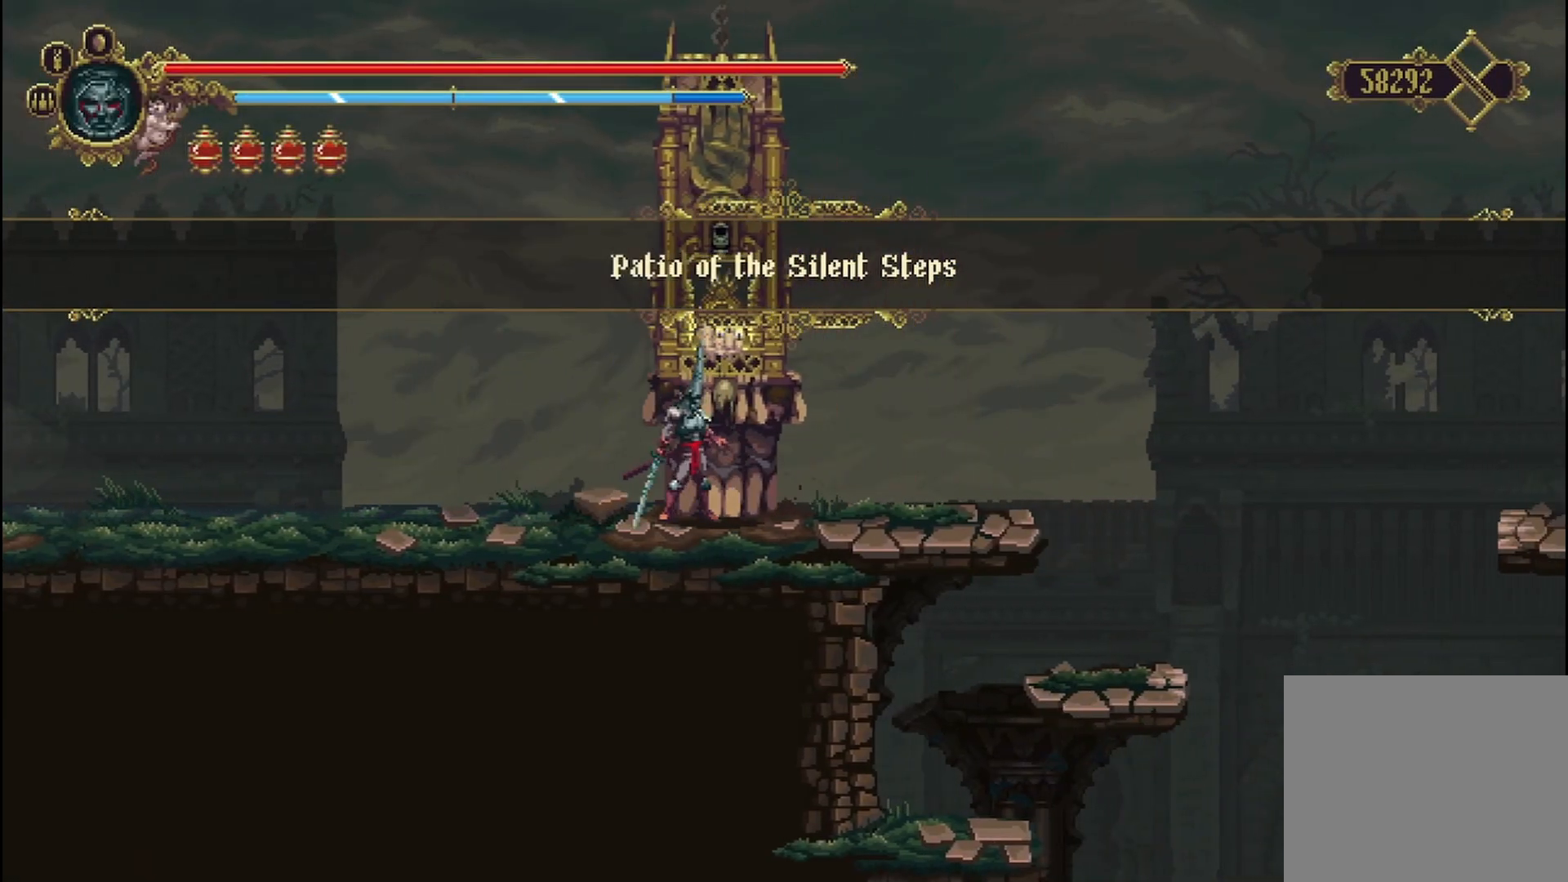
{"buttons": [], "left_stick": "center", "right_stick": "center", "events": []}
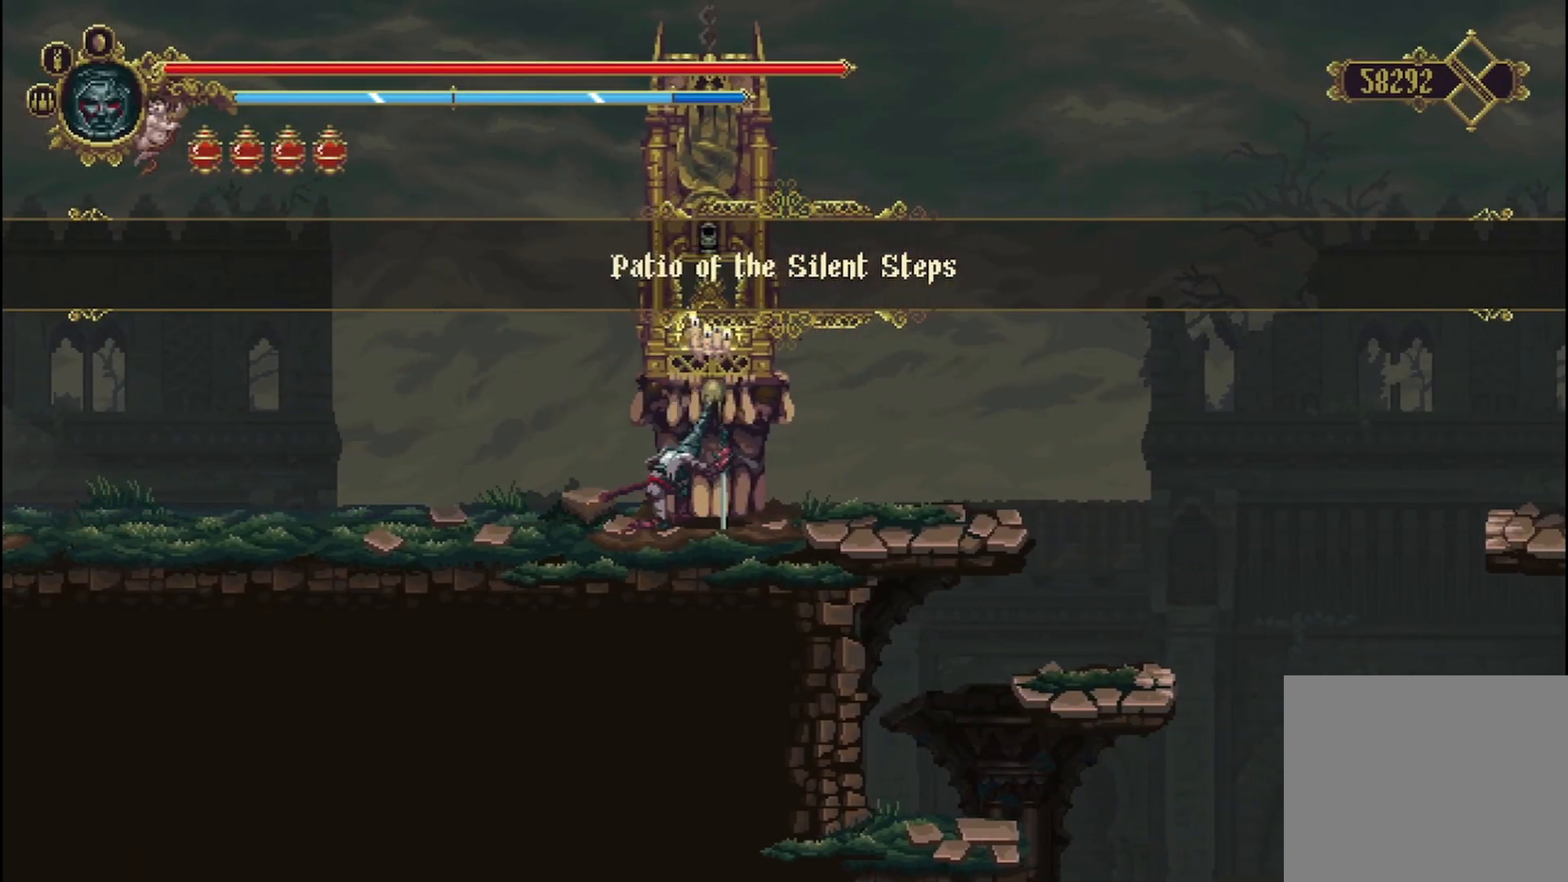
{"buttons": [], "left_stick": "center", "right_stick": "center", "events": []}
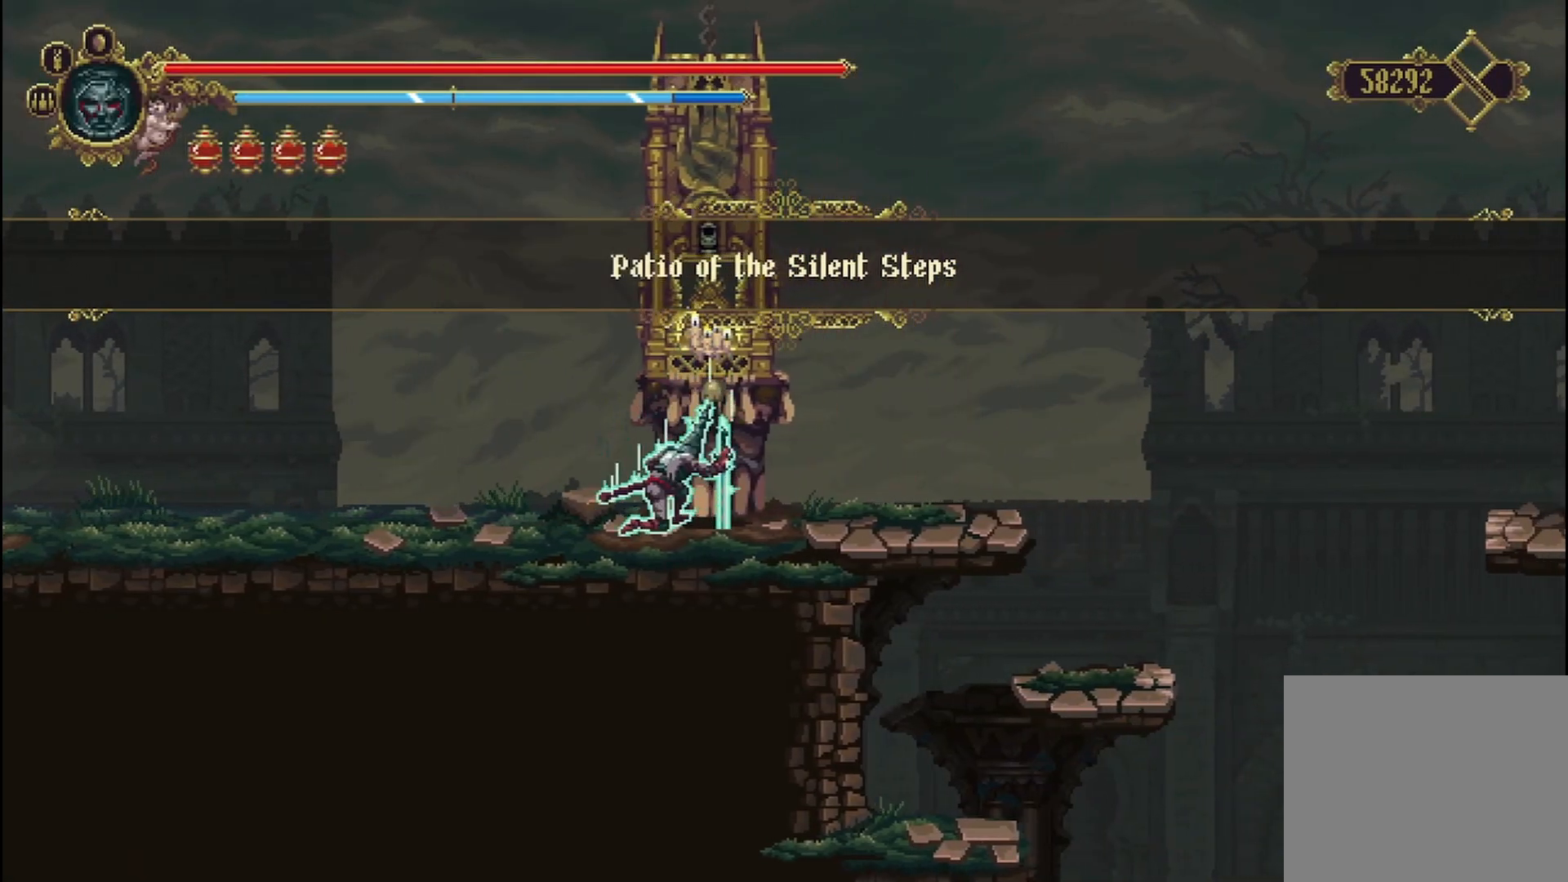
{"buttons": [], "left_stick": "center", "right_stick": "center", "events": []}
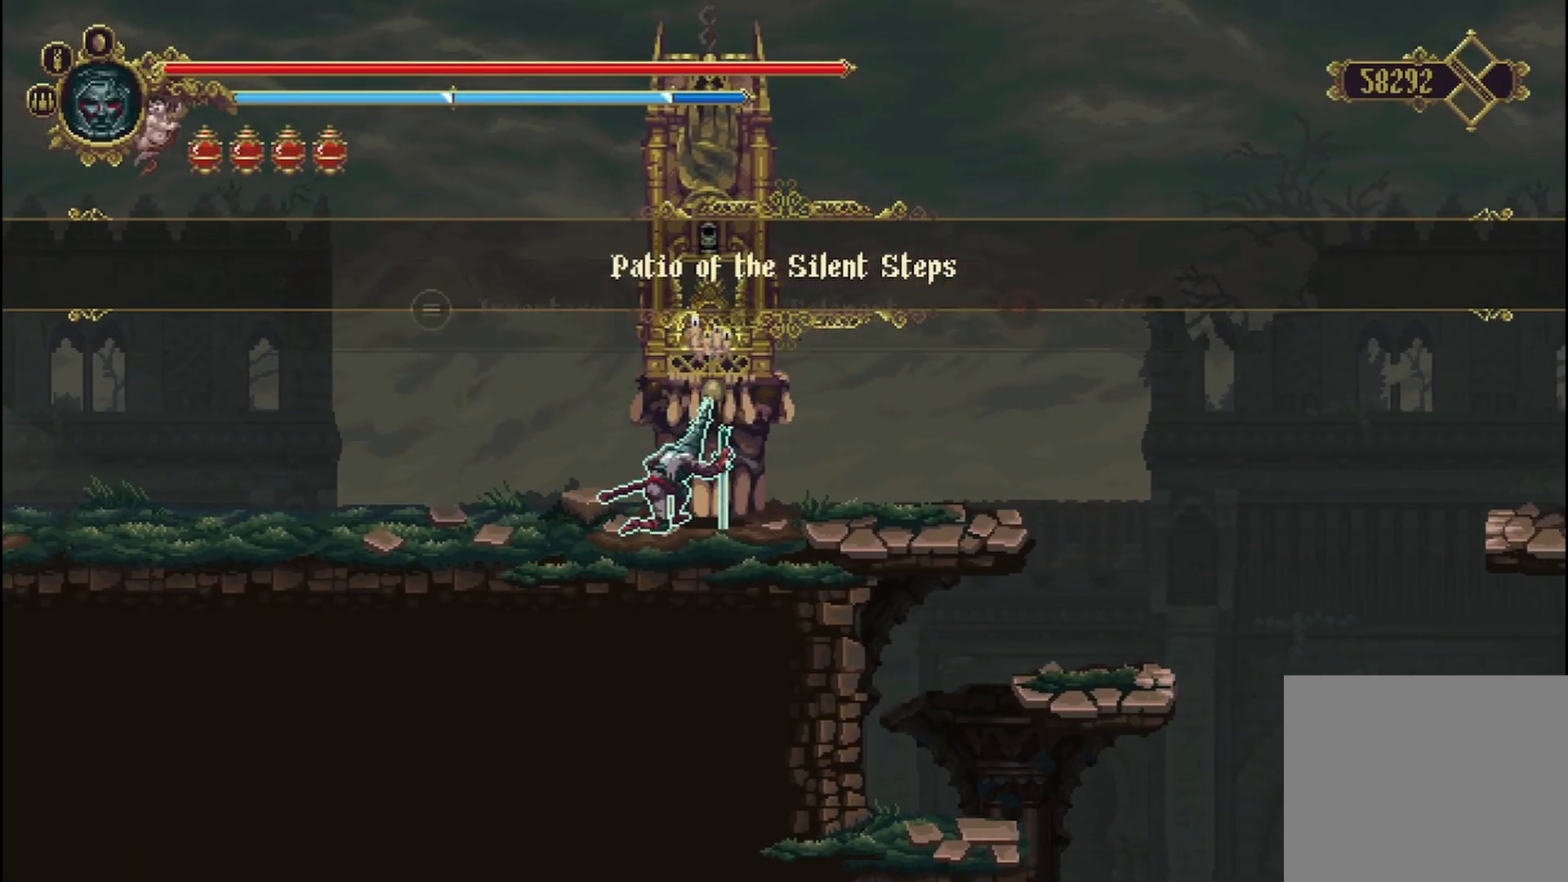
{"buttons": [], "left_stick": "center", "right_stick": "center", "events": []}
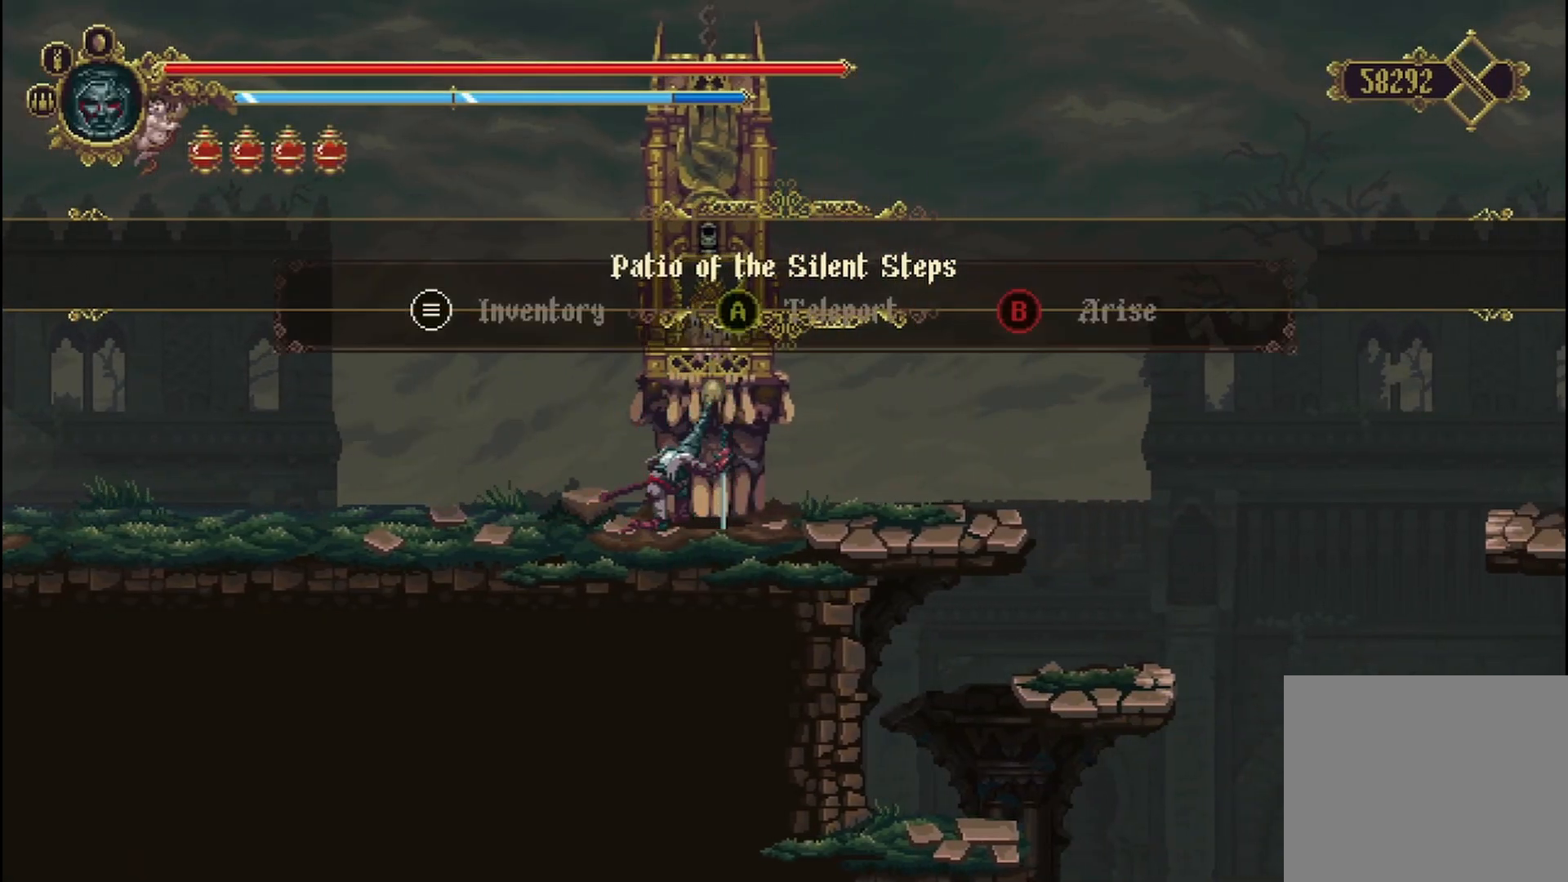
{"buttons": [], "left_stick": "center", "right_stick": "center", "events": []}
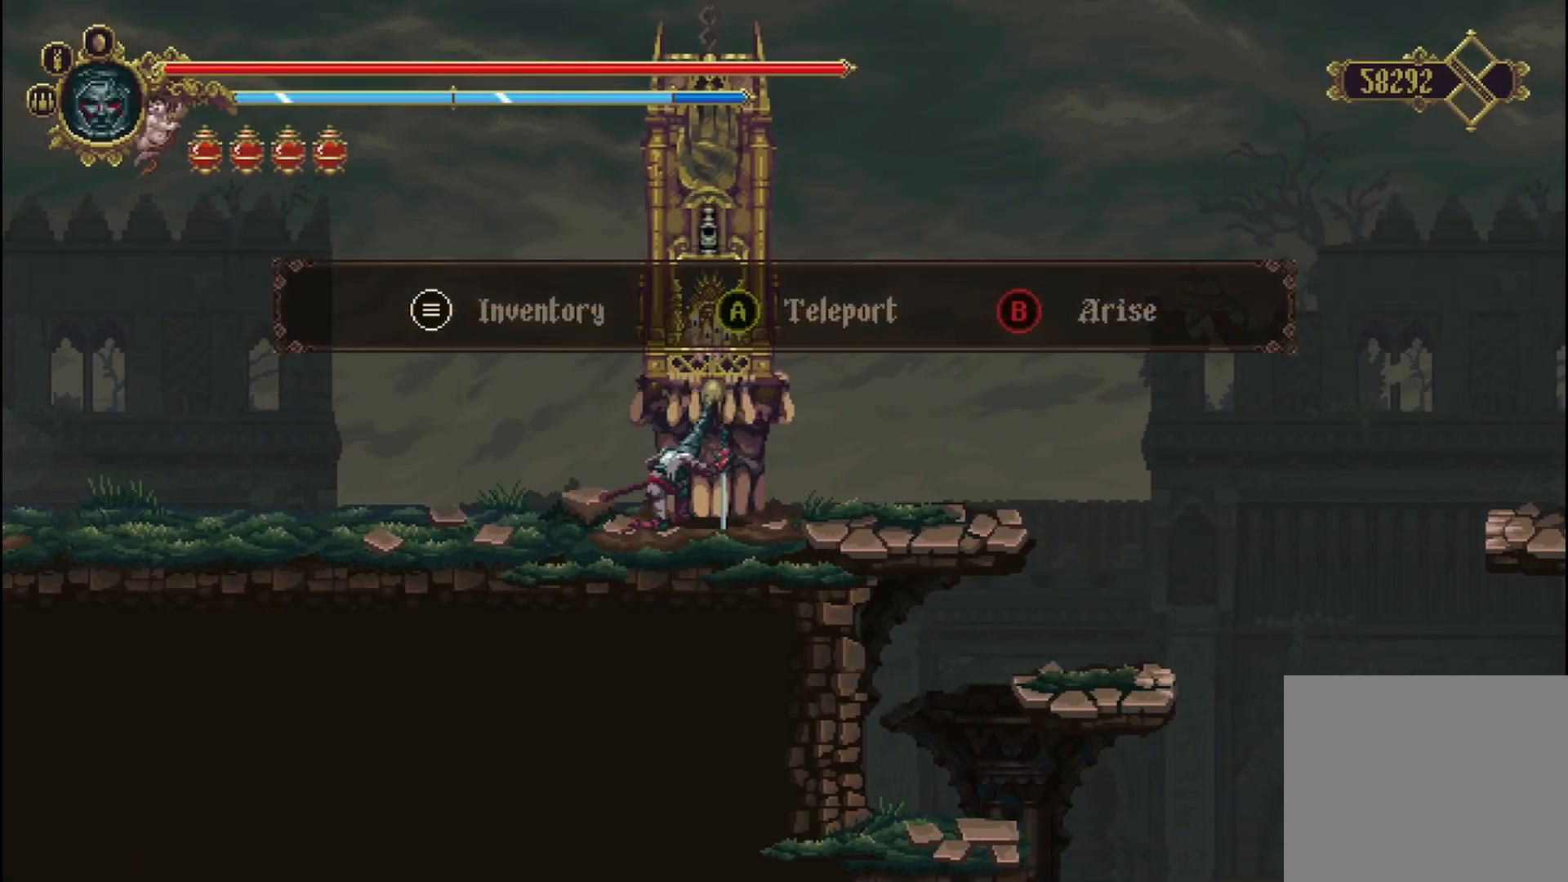
{"buttons": ["A"], "left_stick": "center", "right_stick": "center", "events": [[458, "A", "down"]]}
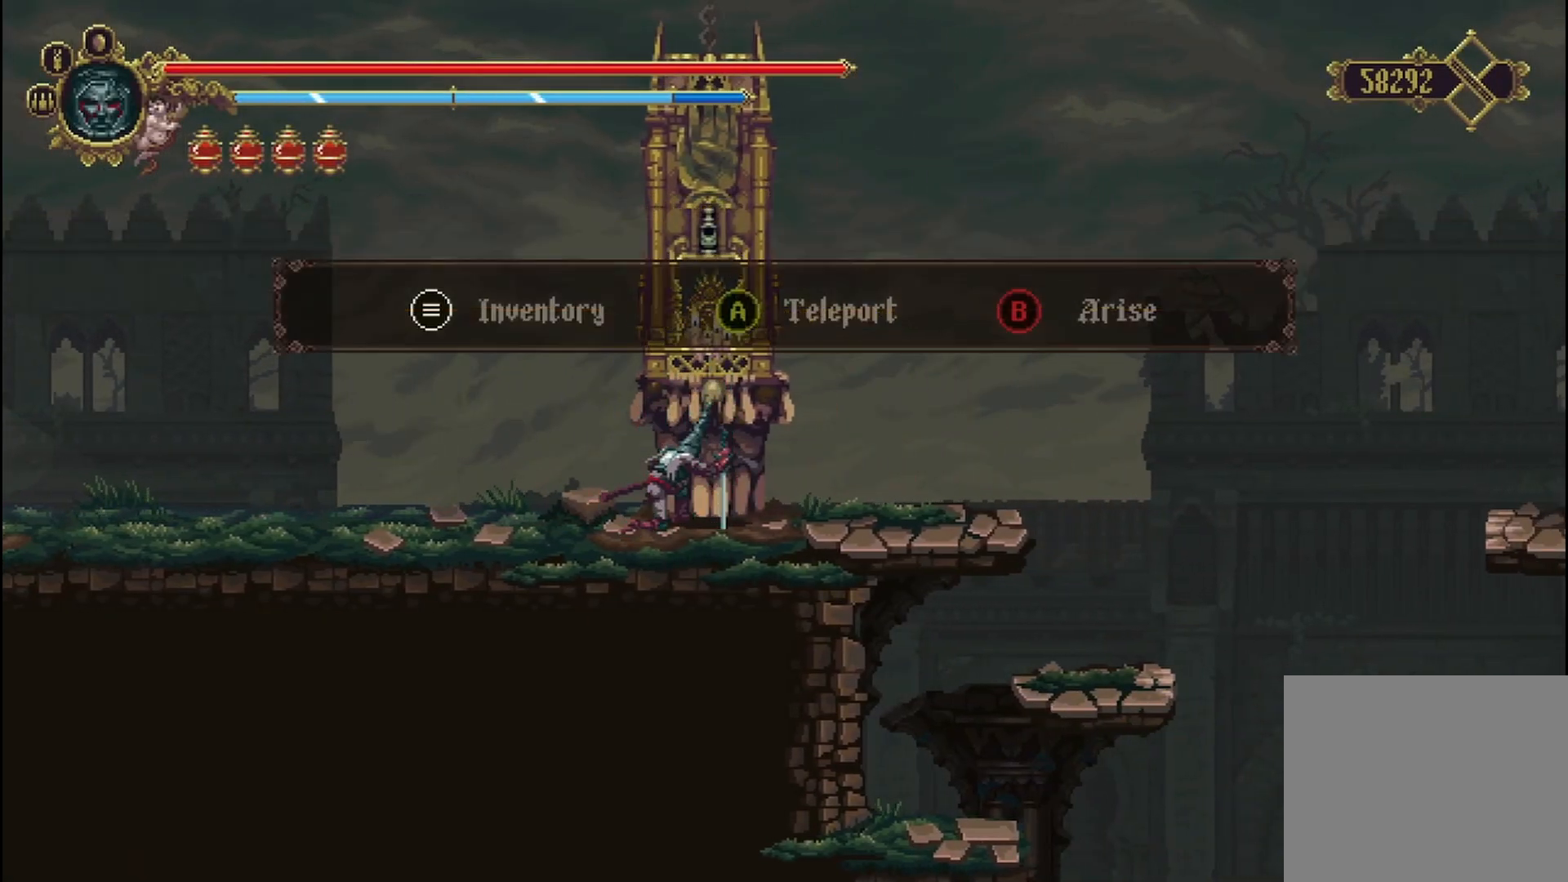
{"buttons": [], "left_stick": "center", "right_stick": "center", "events": [[42, "A", "up"]]}
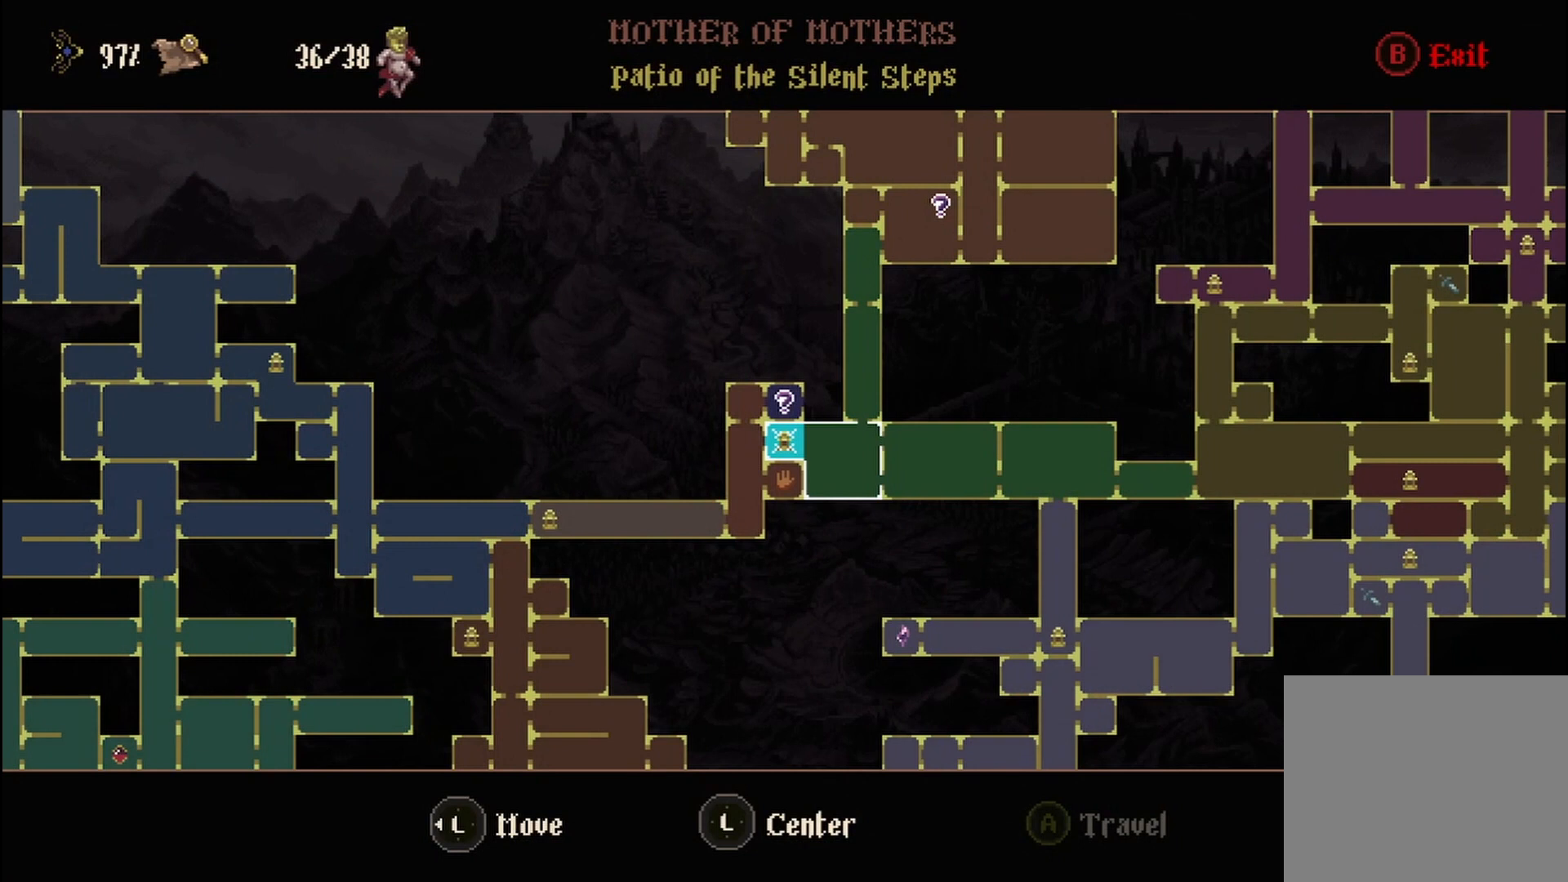
{"buttons": [], "left_stick": "right", "right_stick": "center", "events": [[500, "left_stick", "right"]]}
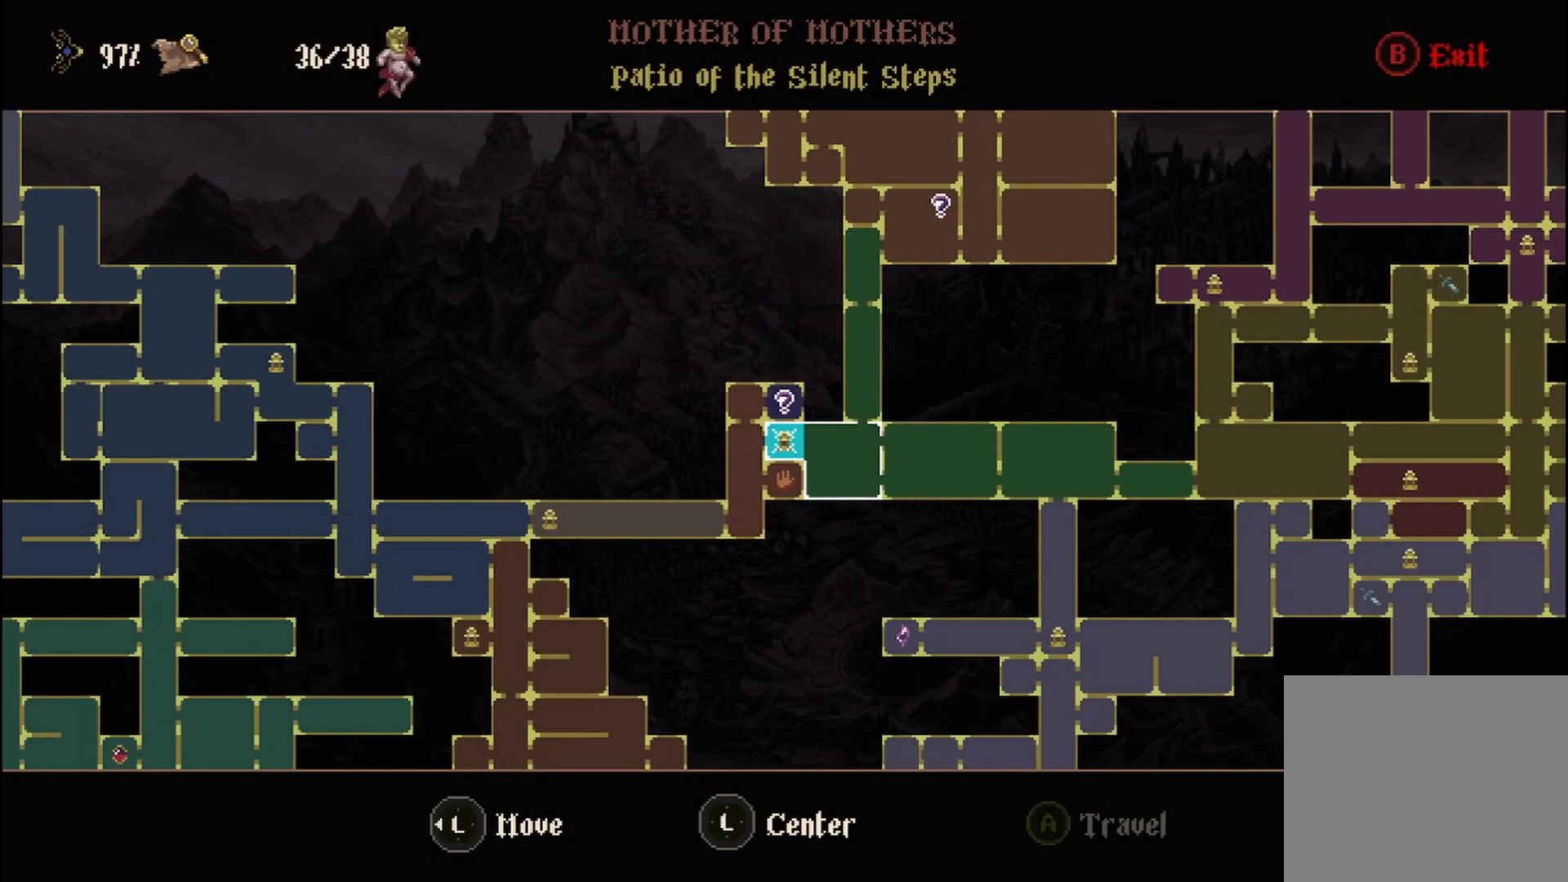
{"buttons": [], "left_stick": "center", "right_stick": "center", "events": [[208, "left_stick", "center"]]}
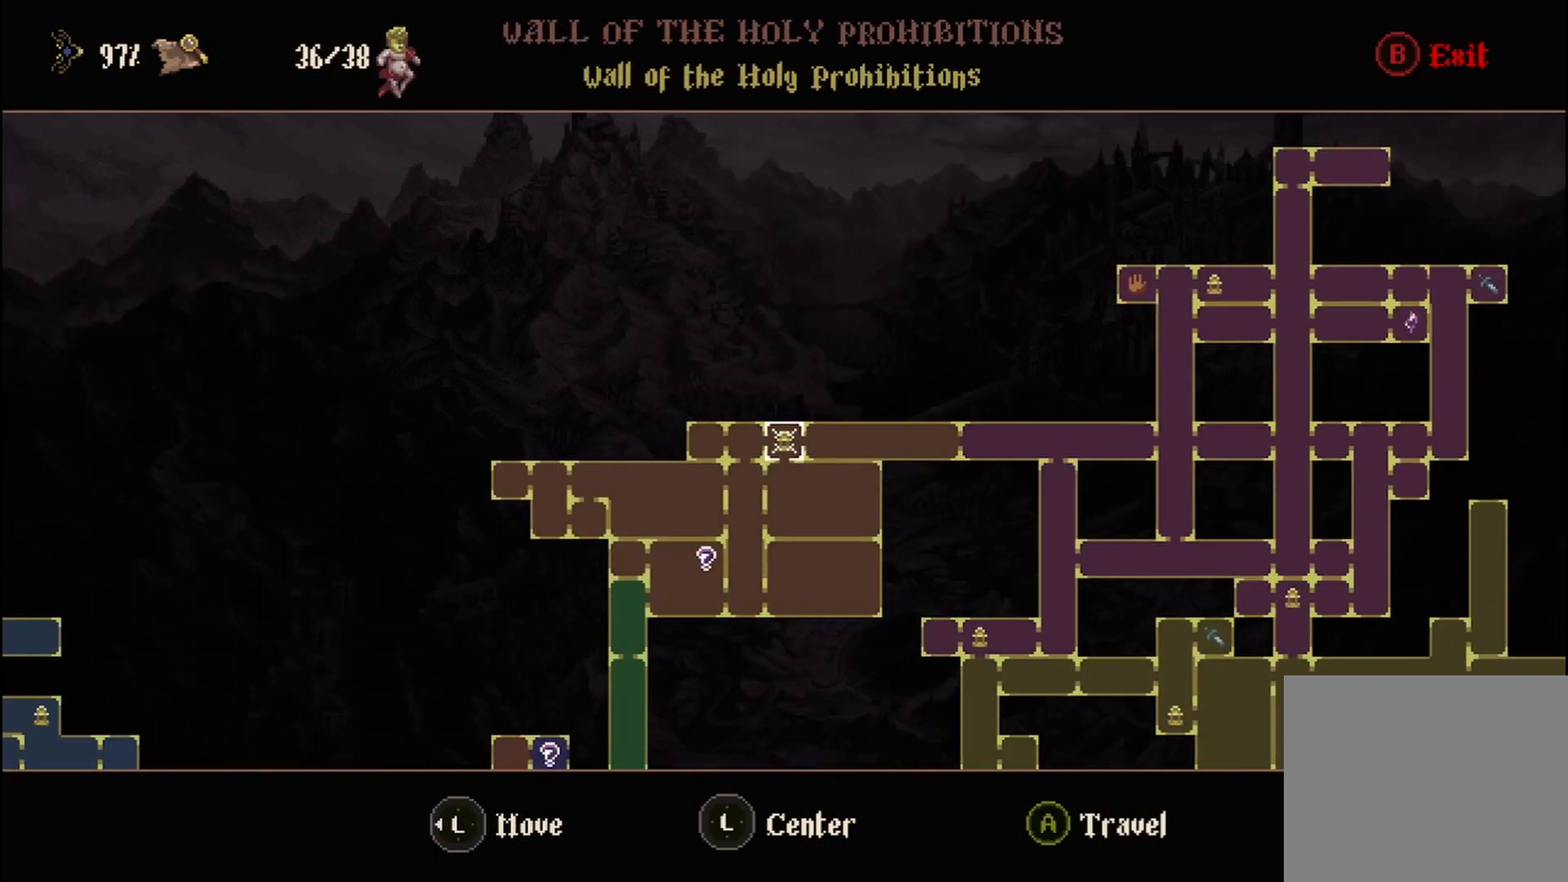
{"buttons": [], "left_stick": "center", "right_stick": "center", "events": []}
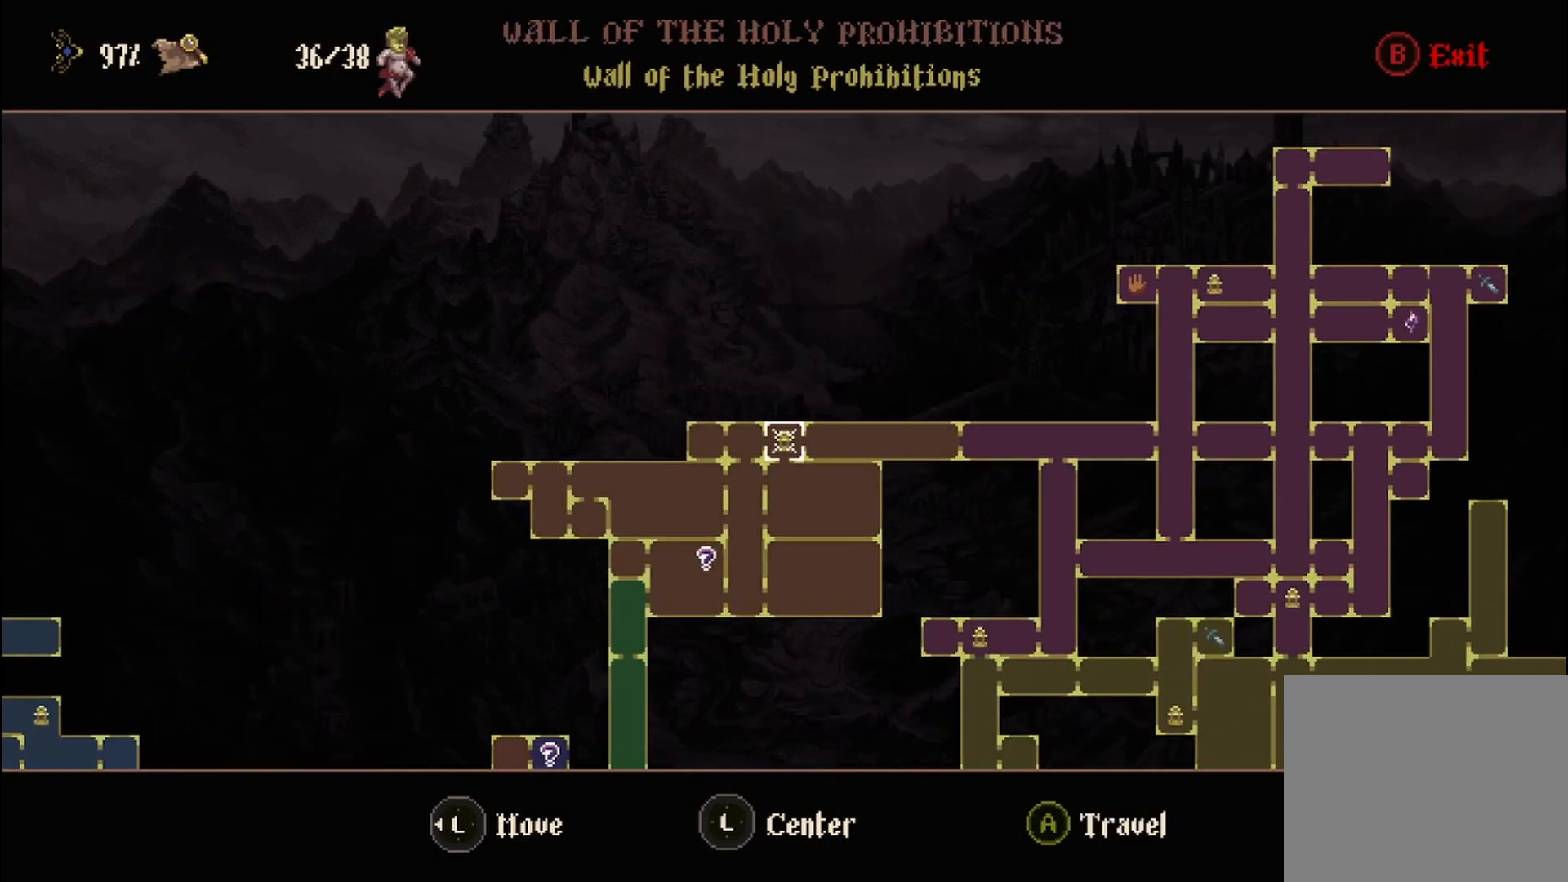
{"buttons": [], "left_stick": "center", "right_stick": "center", "events": []}
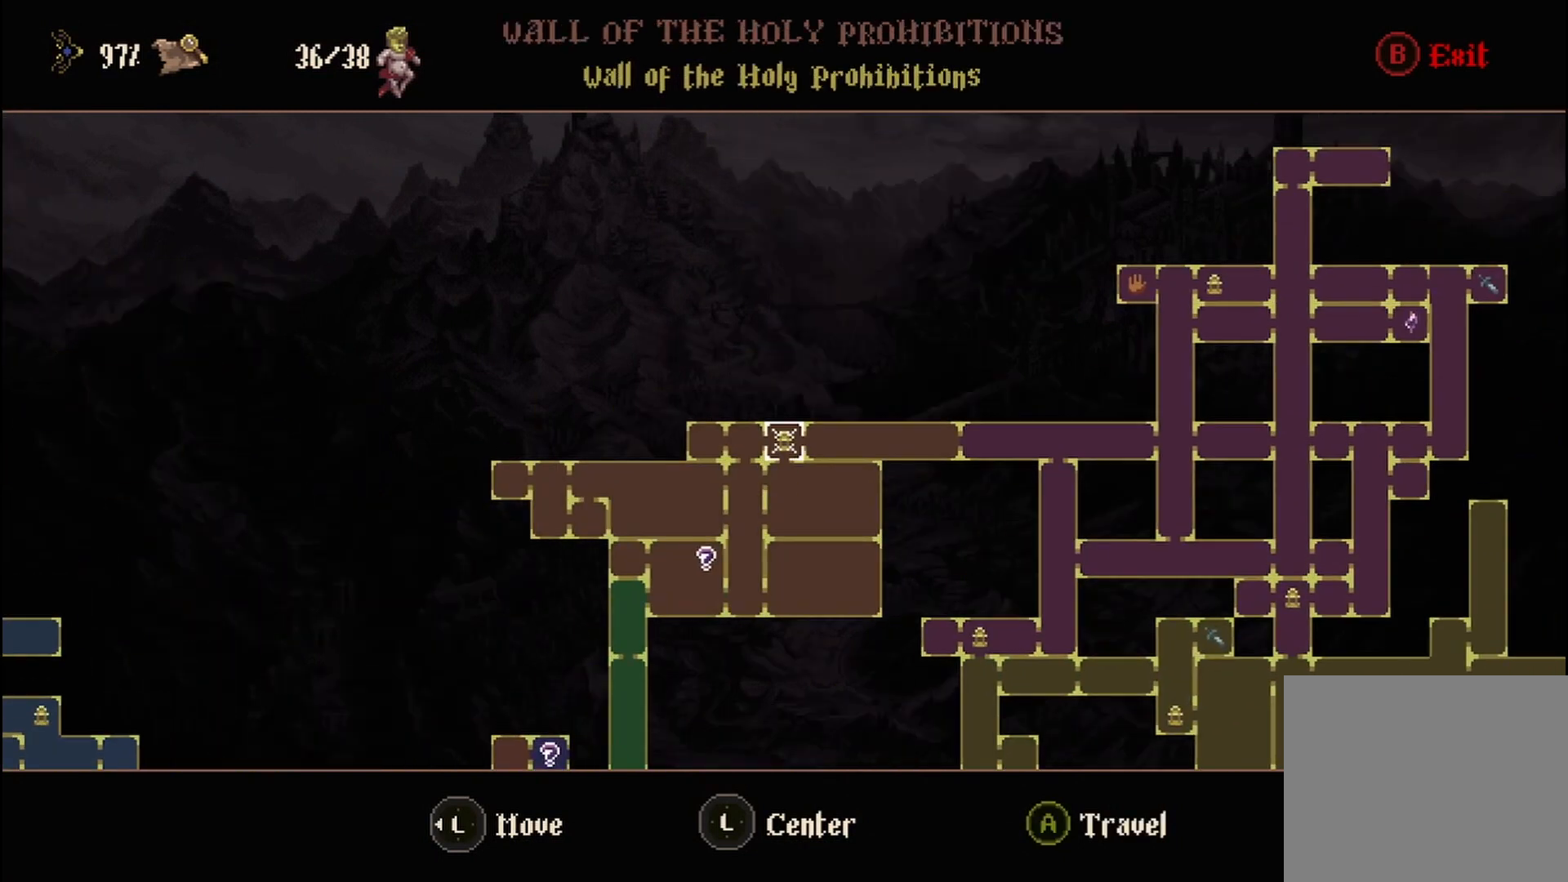
{"buttons": [], "left_stick": "center", "right_stick": "center", "events": []}
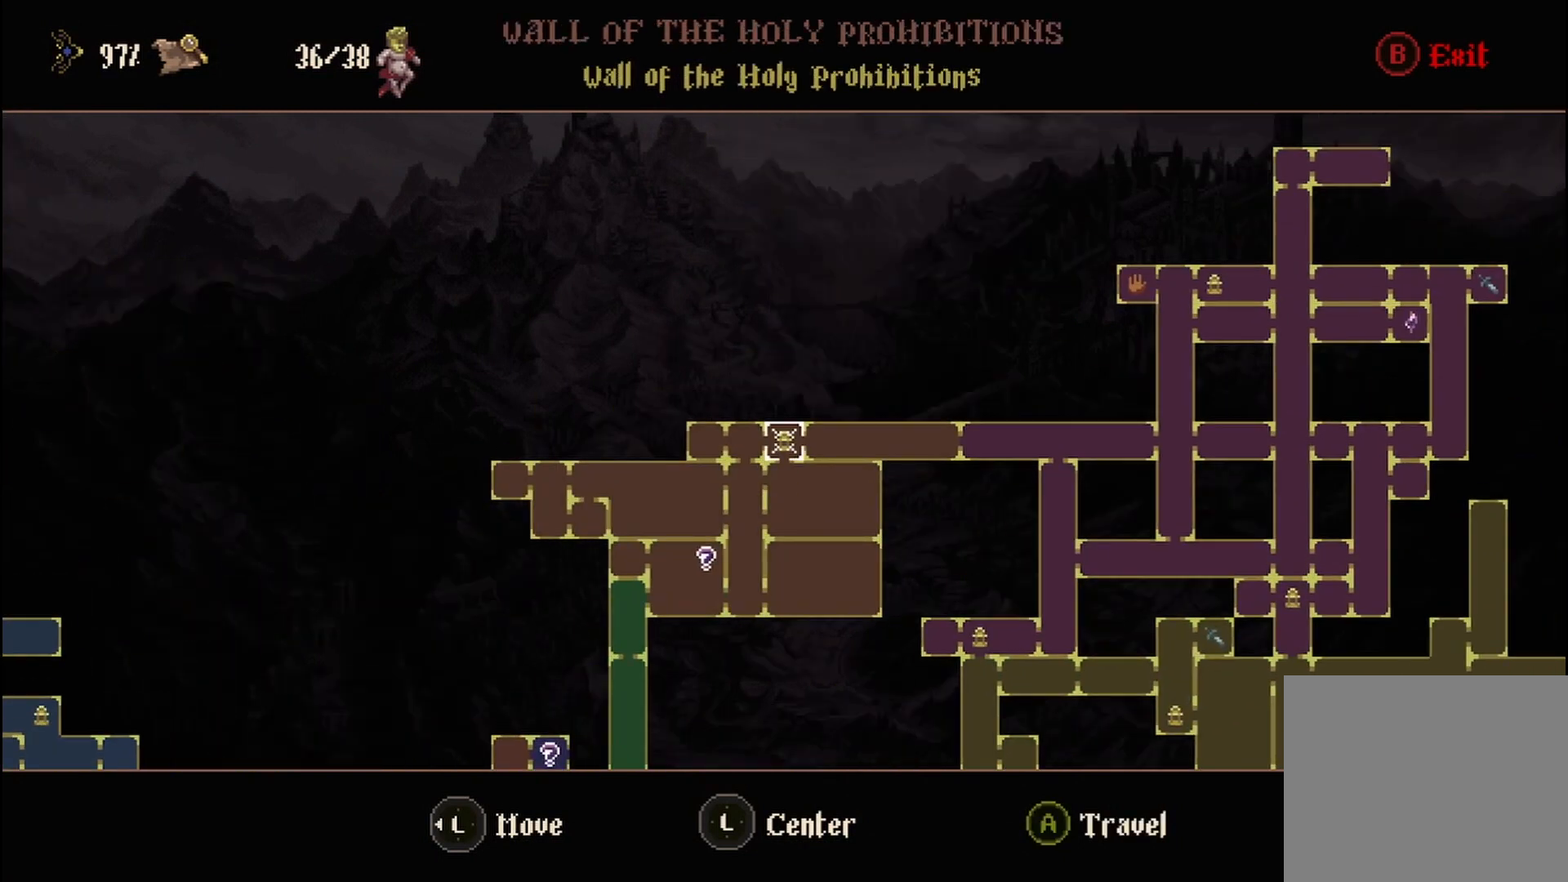
{"buttons": [], "left_stick": "center", "right_stick": "center", "events": [[125, "left_stick", "left"], [292, "left_stick", "center"], [417, "R1", "down"], [458, "R1", "up"]]}
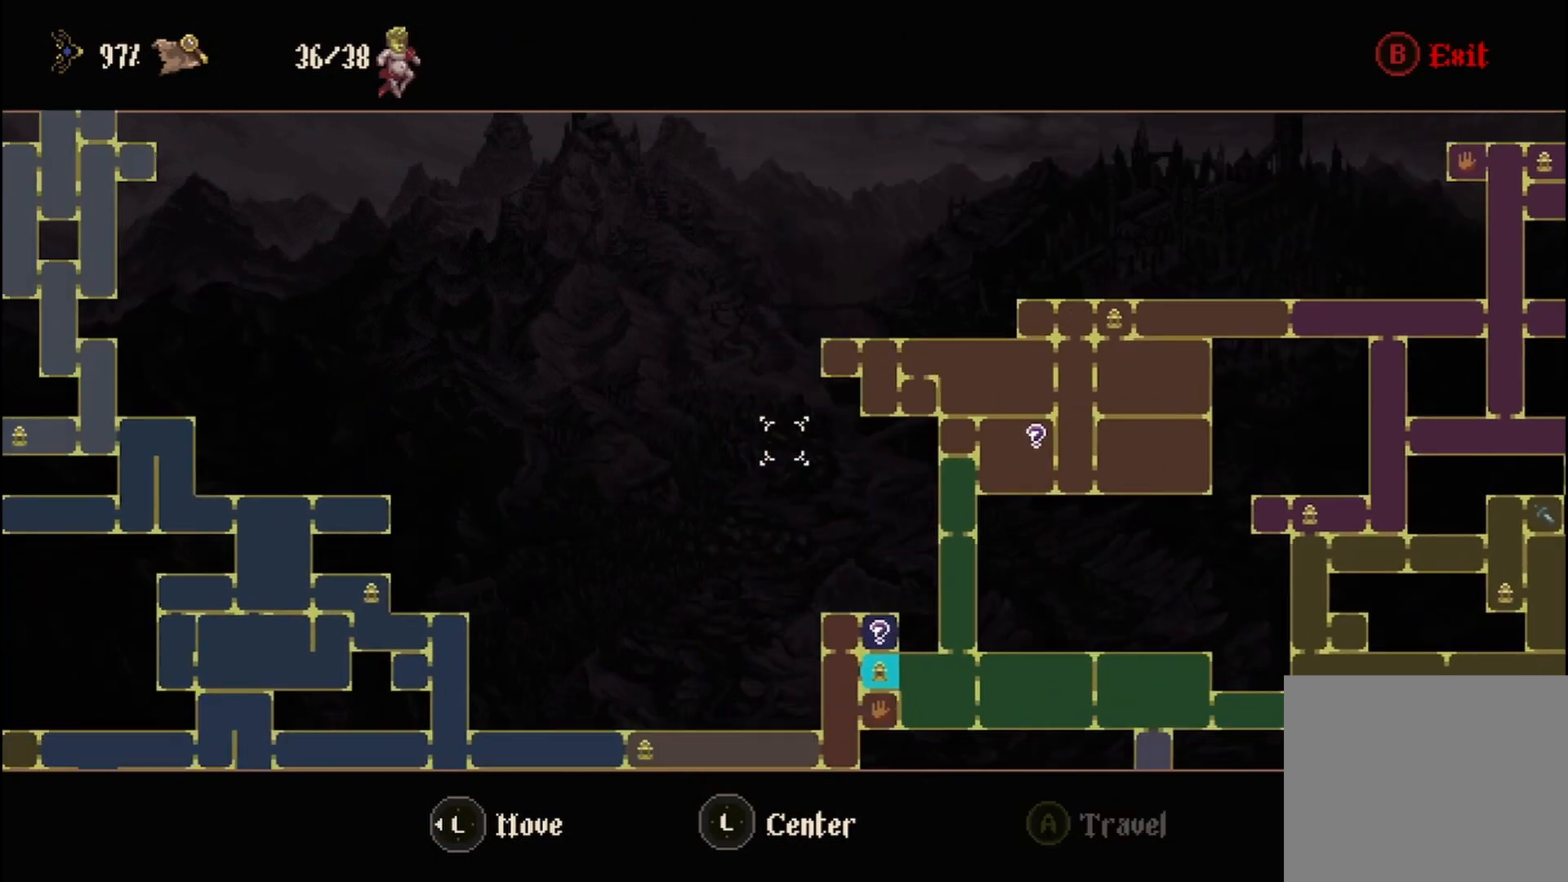
{"buttons": [], "left_stick": "right", "right_stick": "center", "events": [[458, "left_stick", "right"]]}
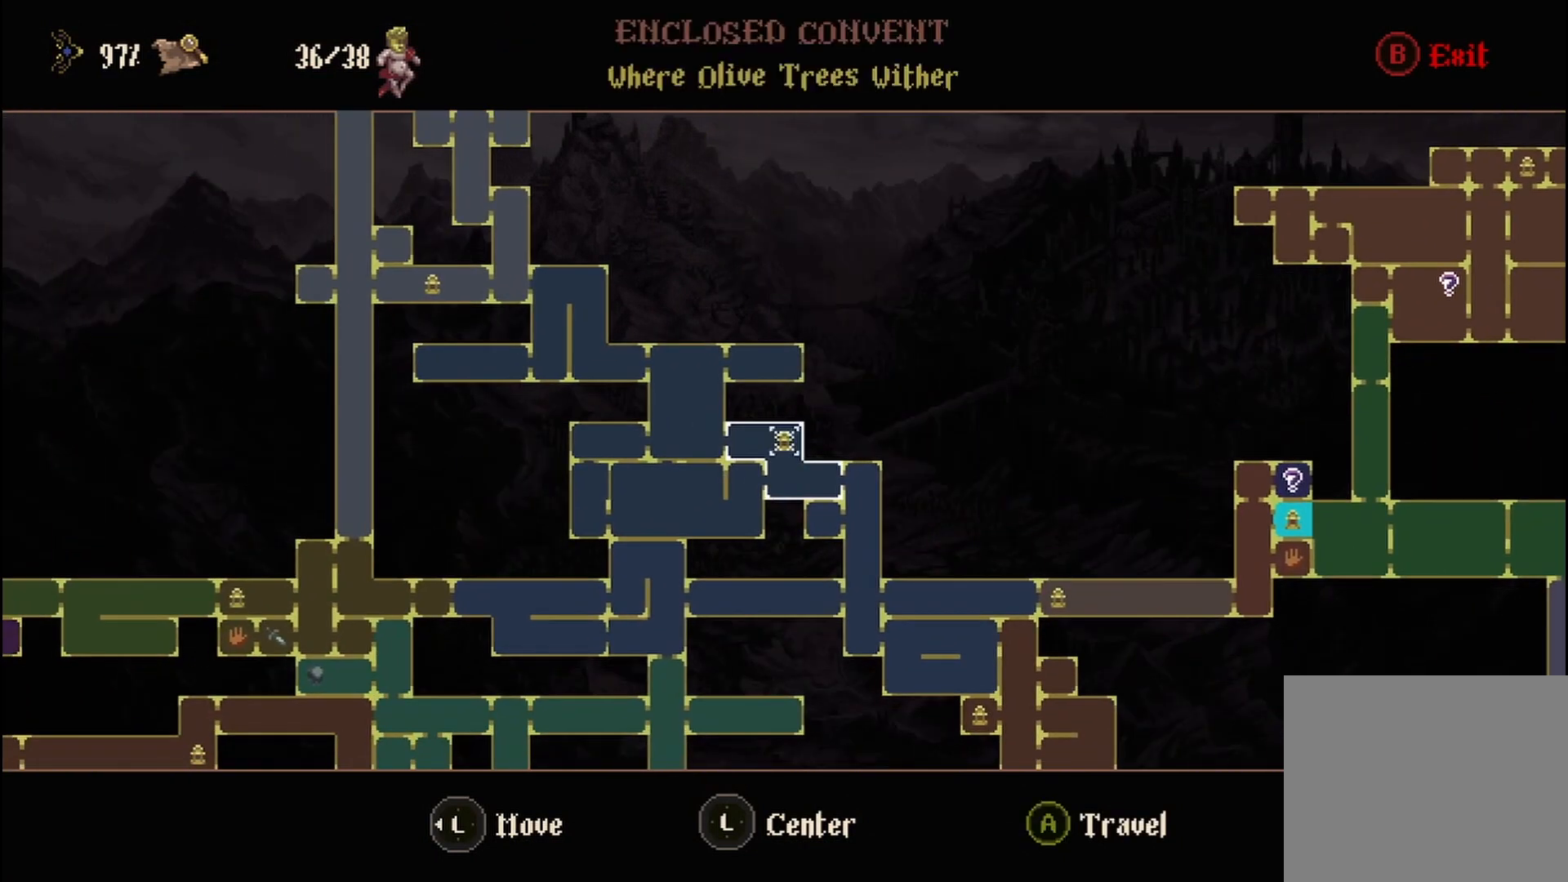
{"buttons": [], "left_stick": "center", "right_stick": "center", "events": [[125, "left_stick", "center"]]}
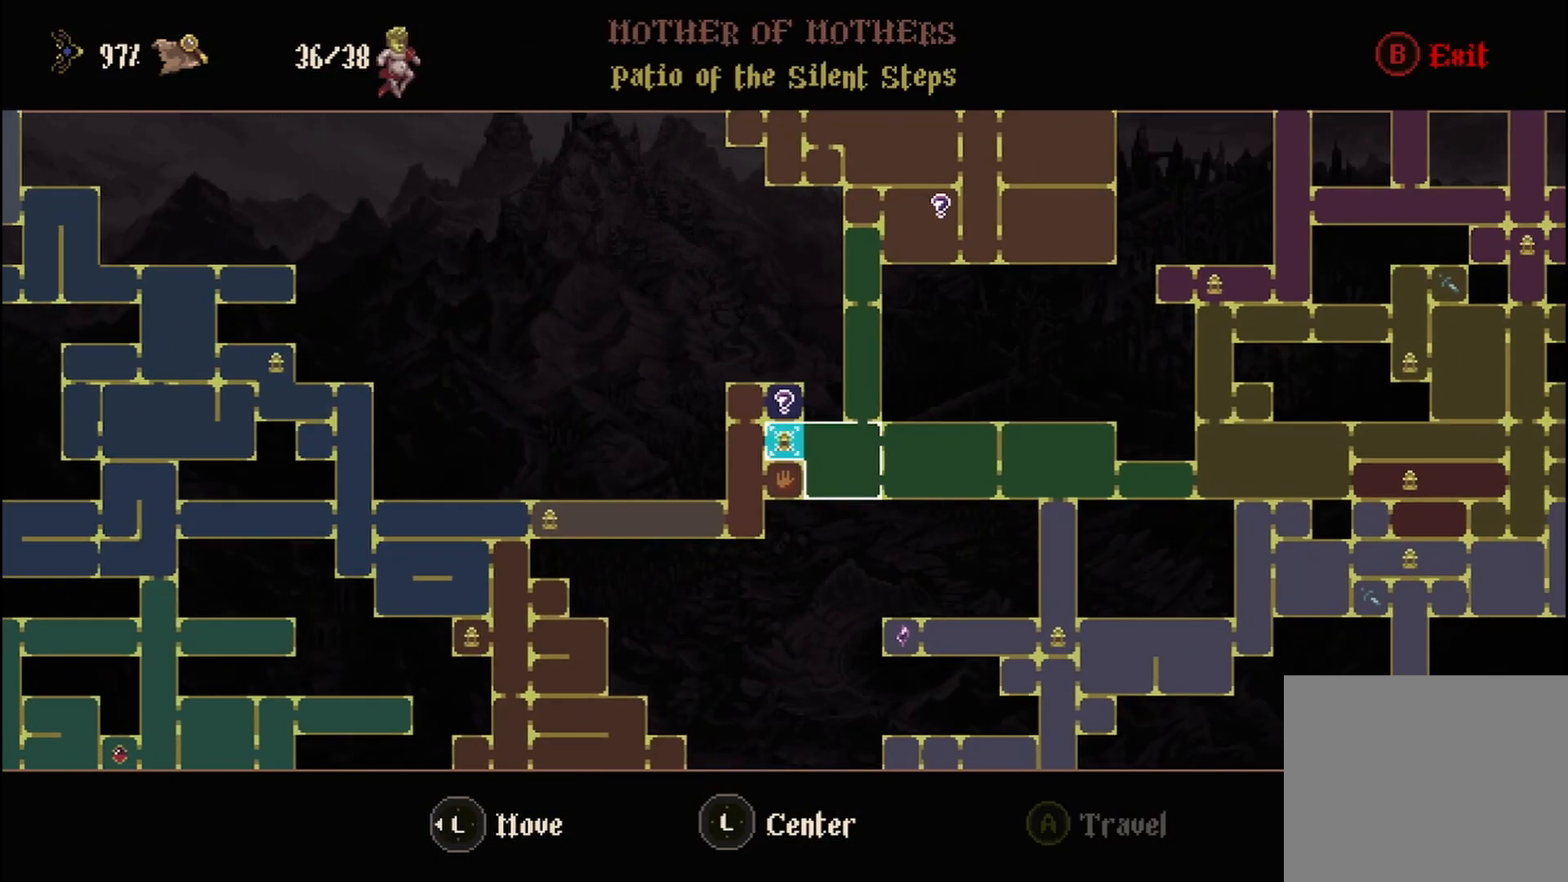
{"buttons": [], "left_stick": "center", "right_stick": "center", "events": []}
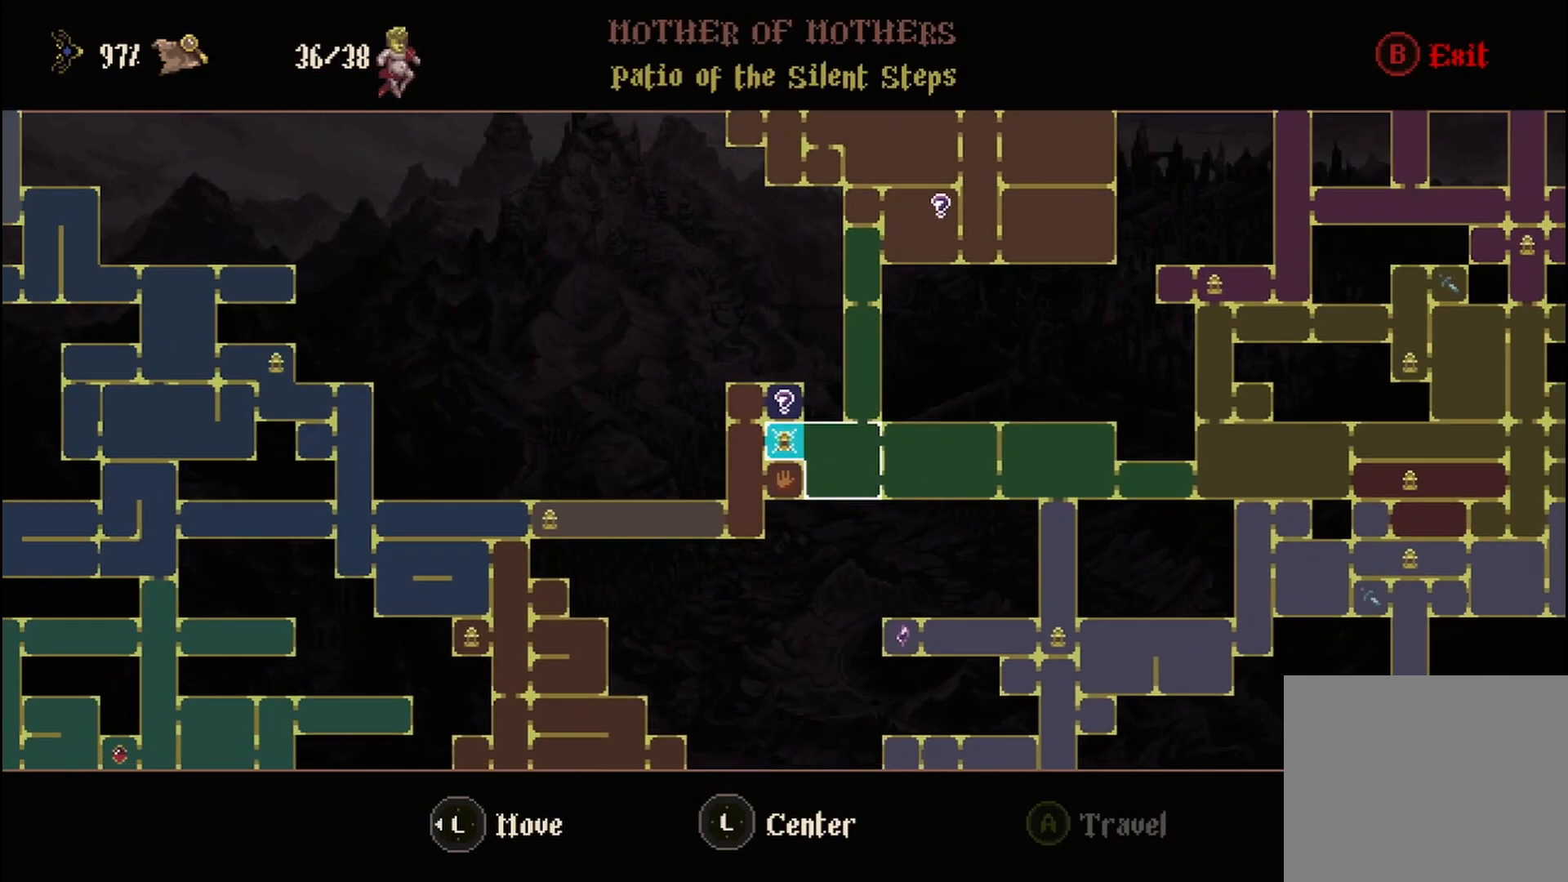
{"buttons": [], "left_stick": "center", "right_stick": "center", "events": [[167, "left_stick", "down-right"], [333, "left_stick", "center"]]}
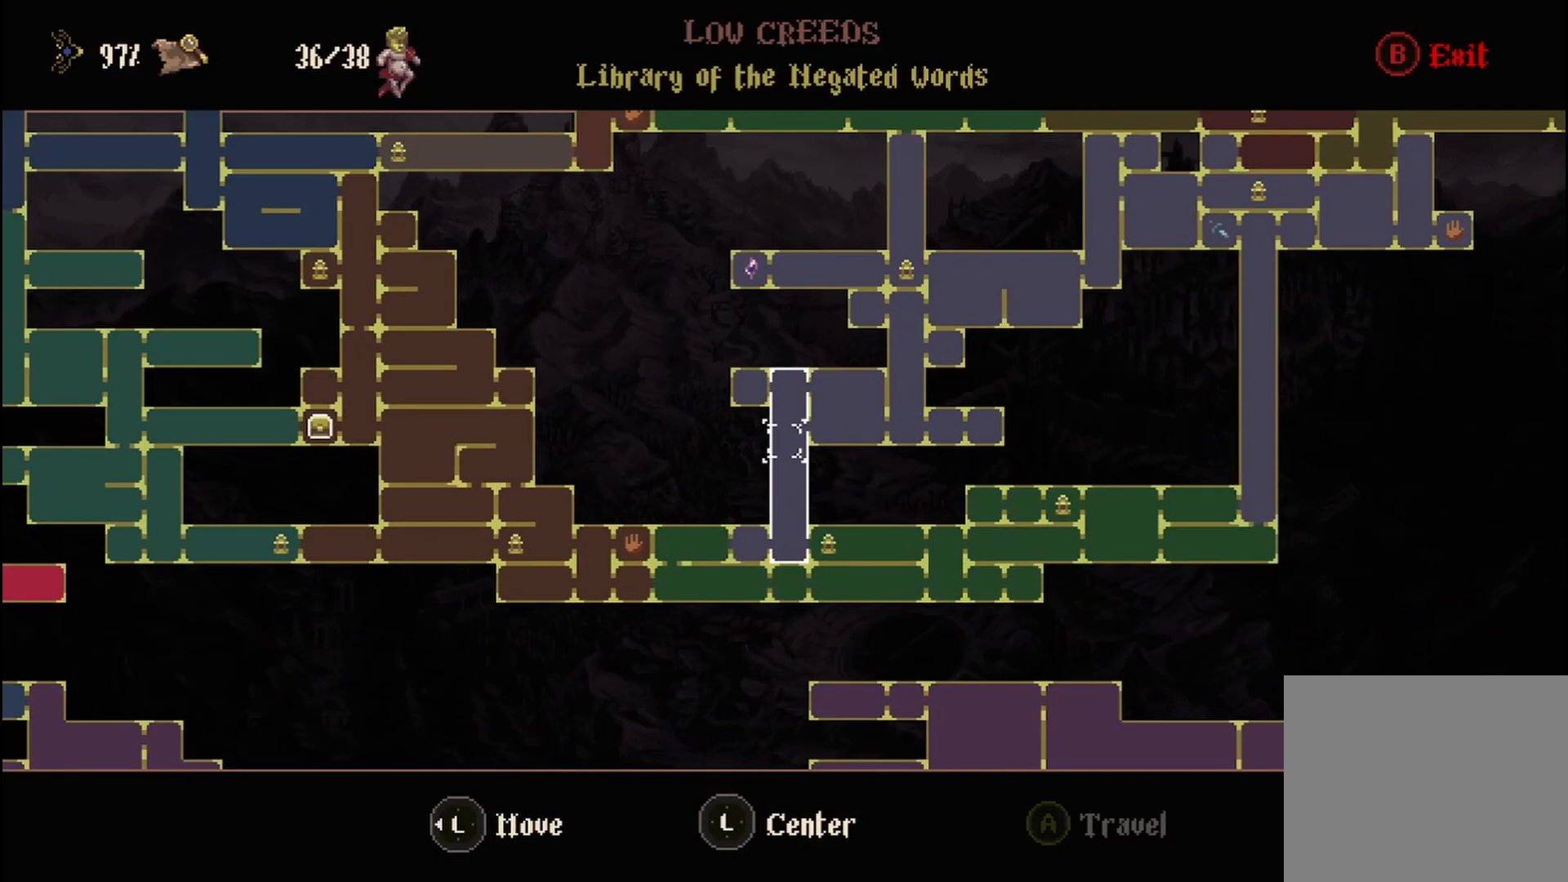
{"buttons": [], "left_stick": "center", "right_stick": "center", "events": []}
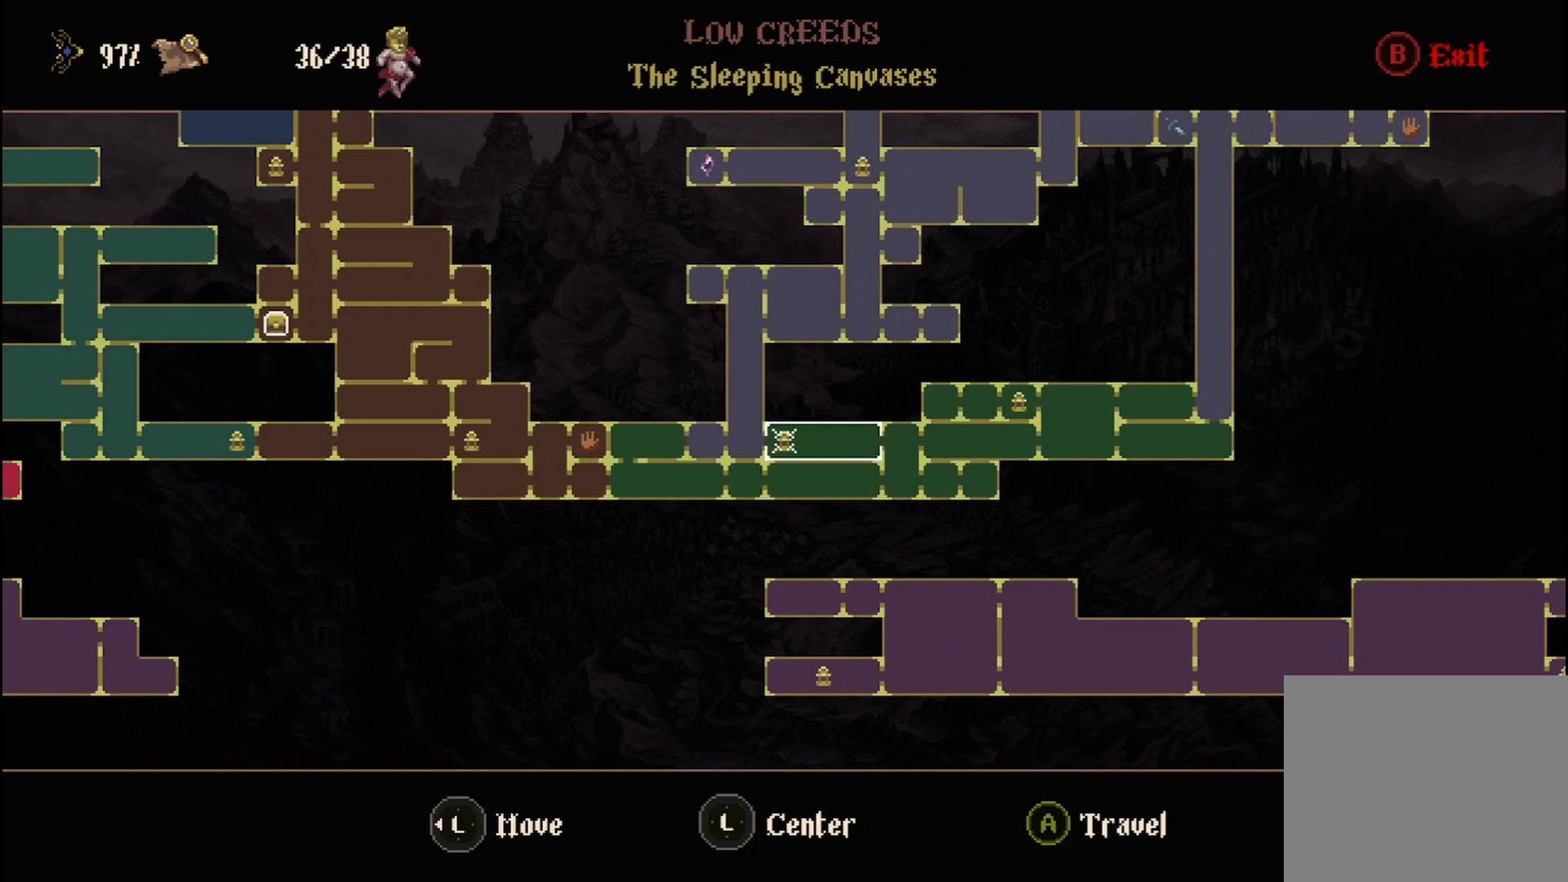
{"buttons": [], "left_stick": "left", "right_stick": "center", "events": [[417, "left_stick", "left"]]}
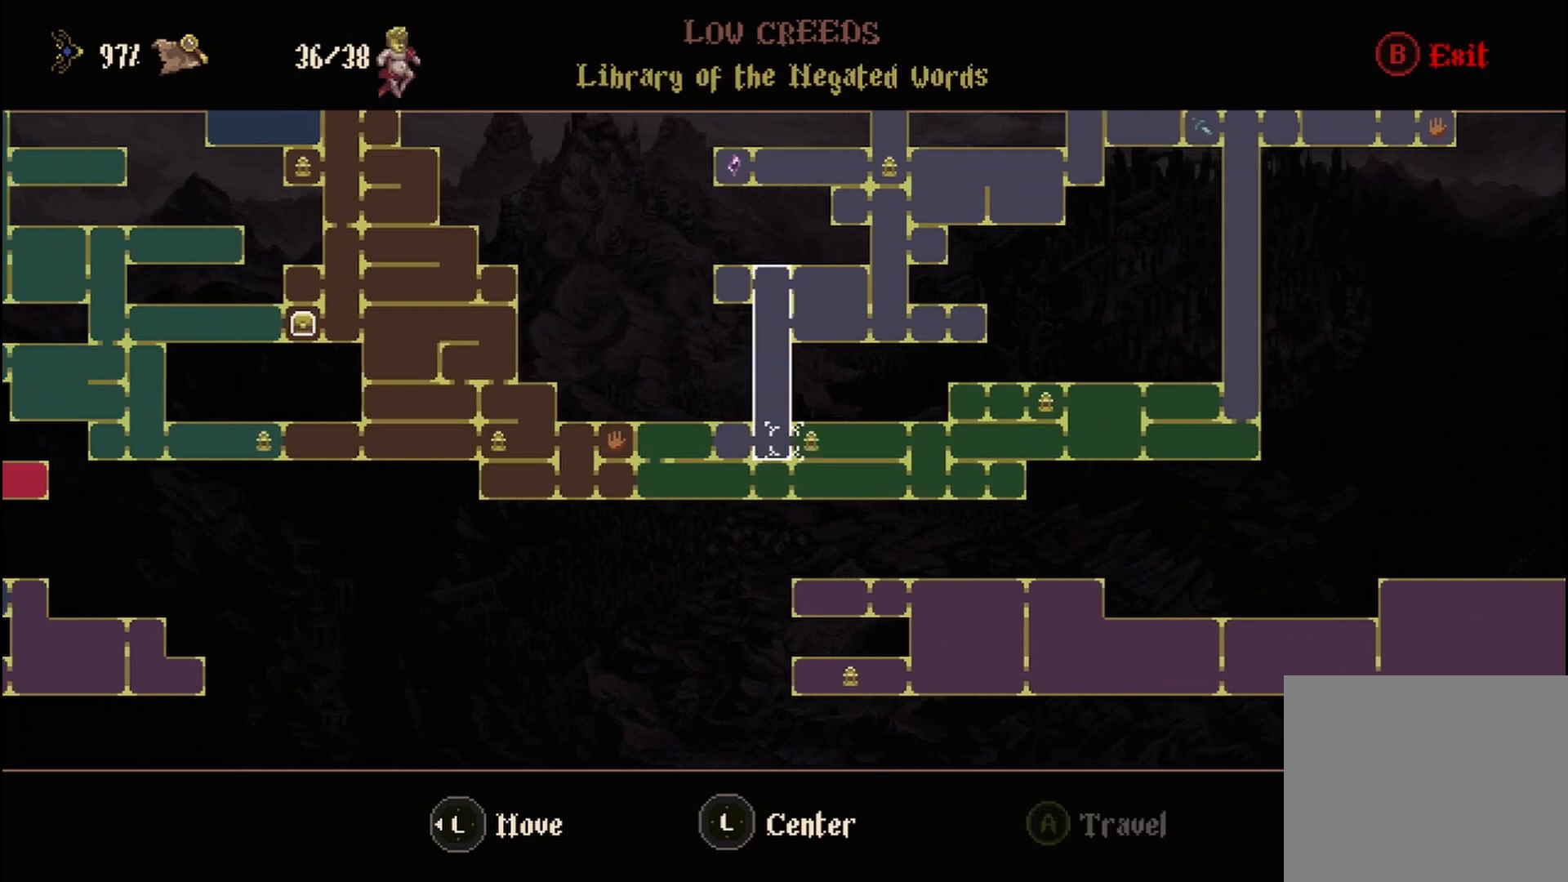
{"buttons": [], "left_stick": "center", "right_stick": "center", "events": [[125, "left_stick", "center"]]}
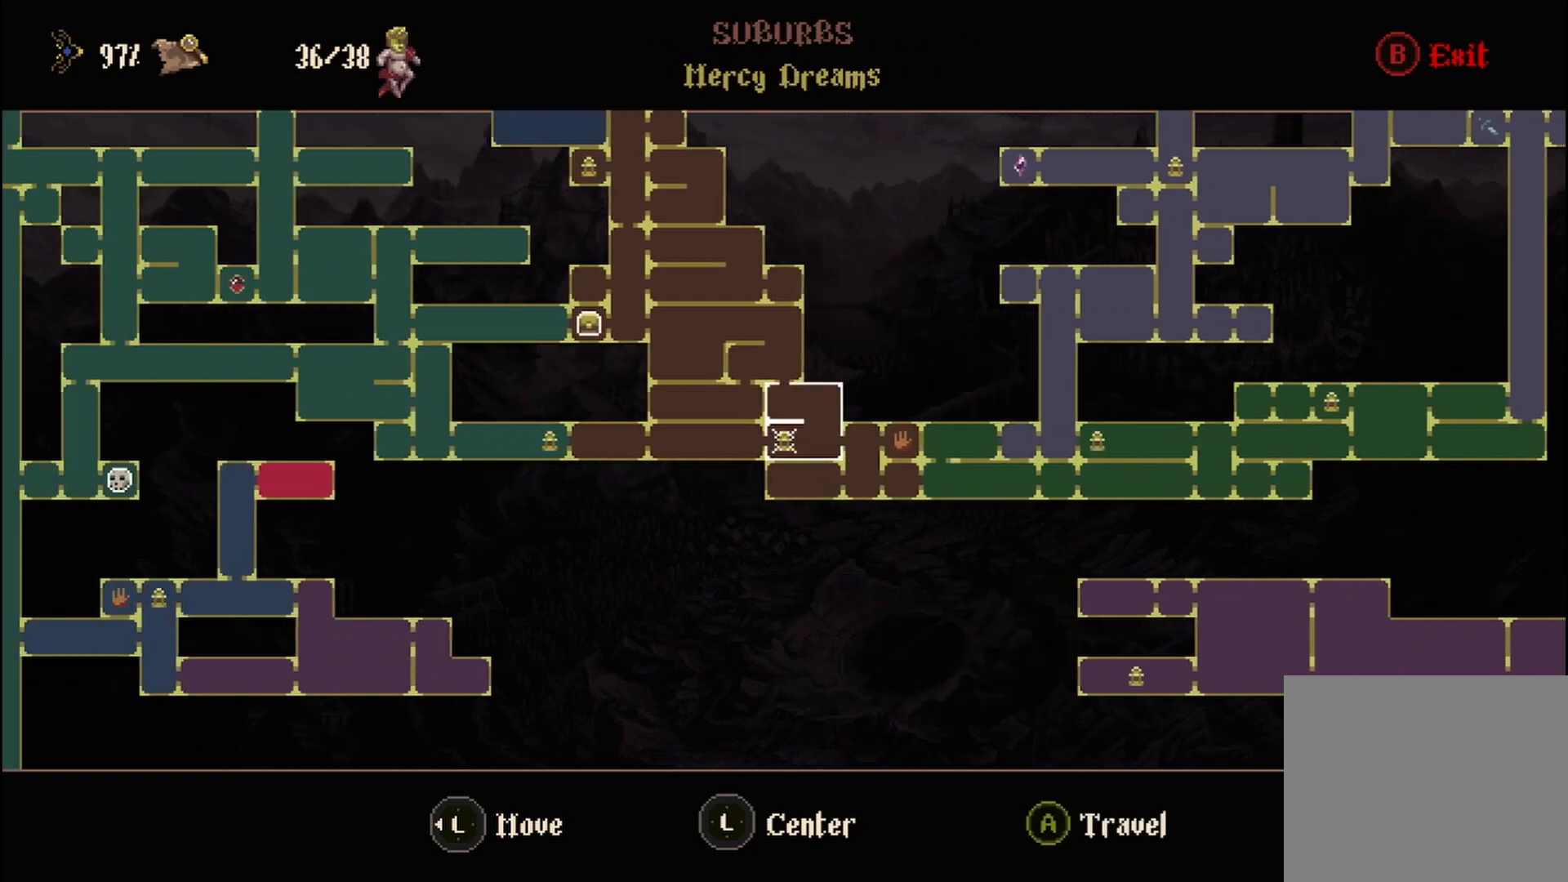
{"buttons": [], "left_stick": "center", "right_stick": "center", "events": []}
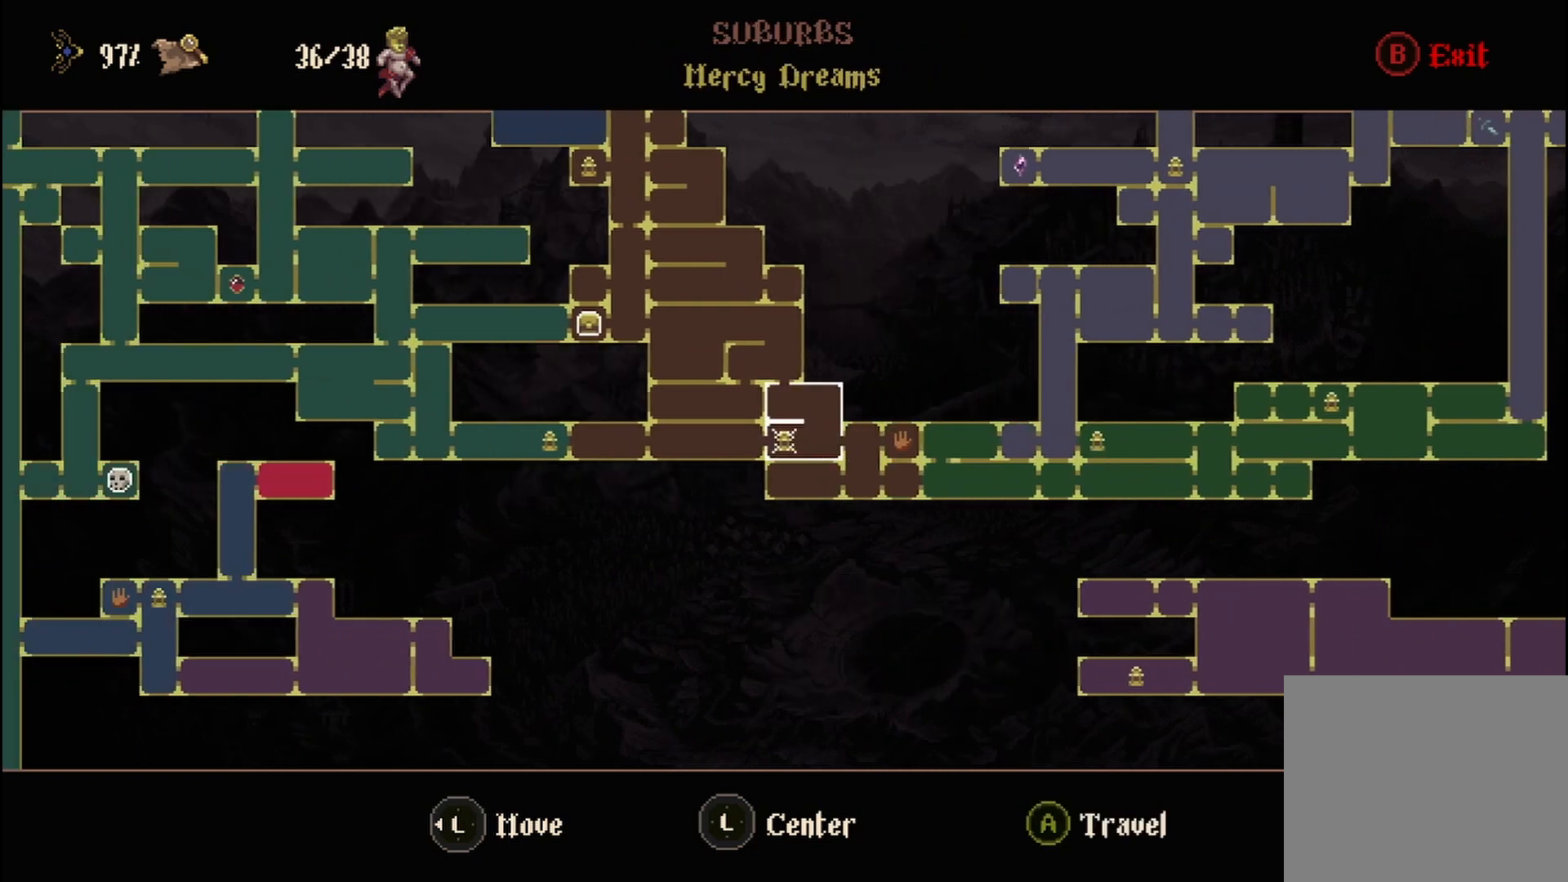
{"buttons": [], "left_stick": "center", "right_stick": "center", "events": []}
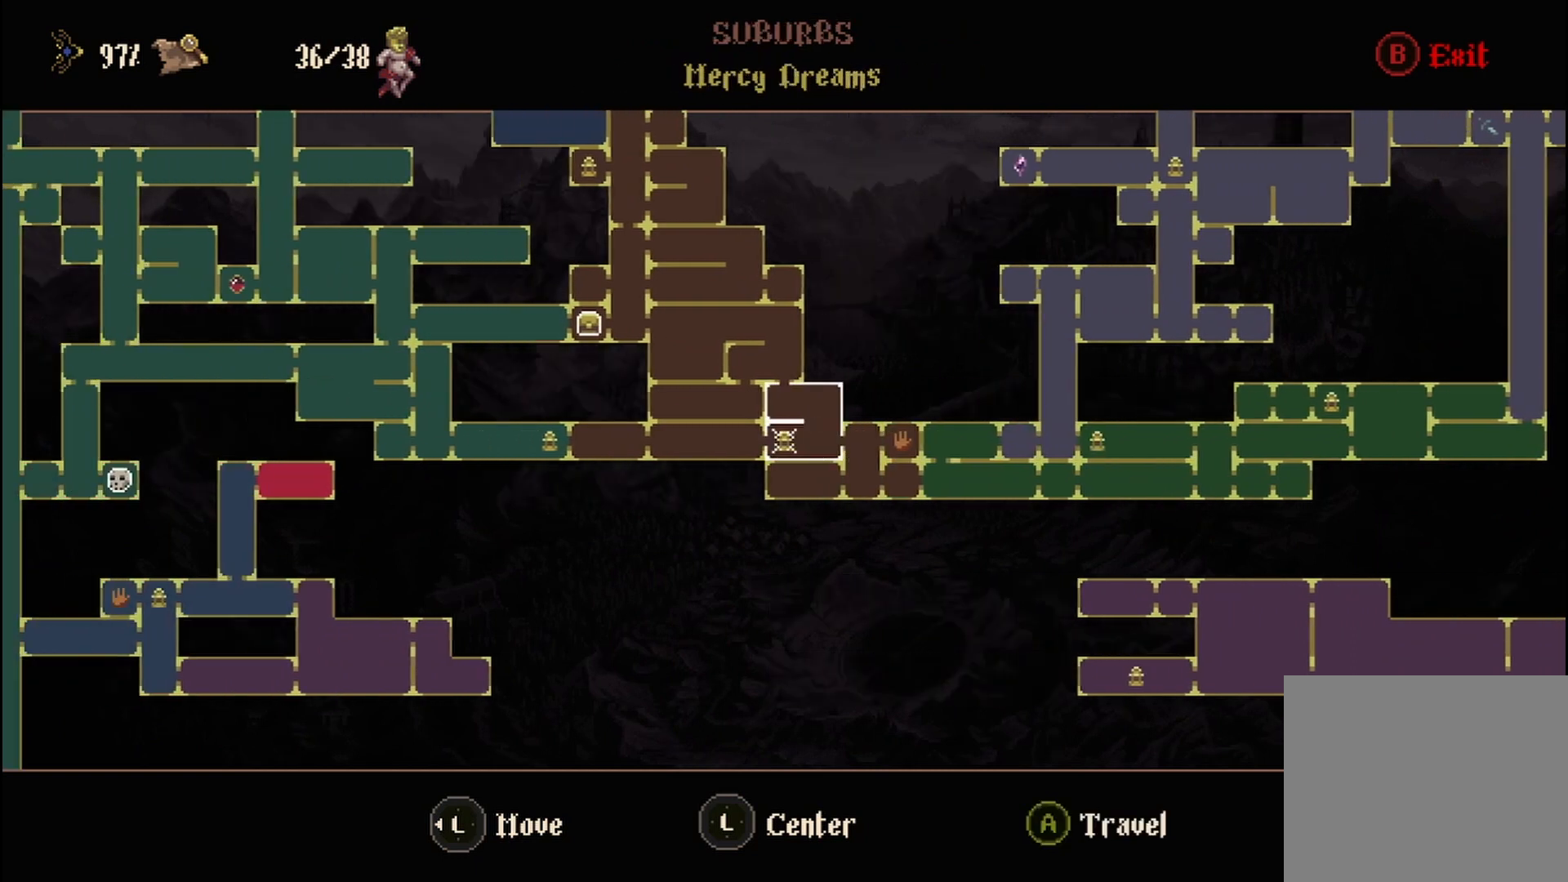
{"buttons": [], "left_stick": "center", "right_stick": "center", "events": []}
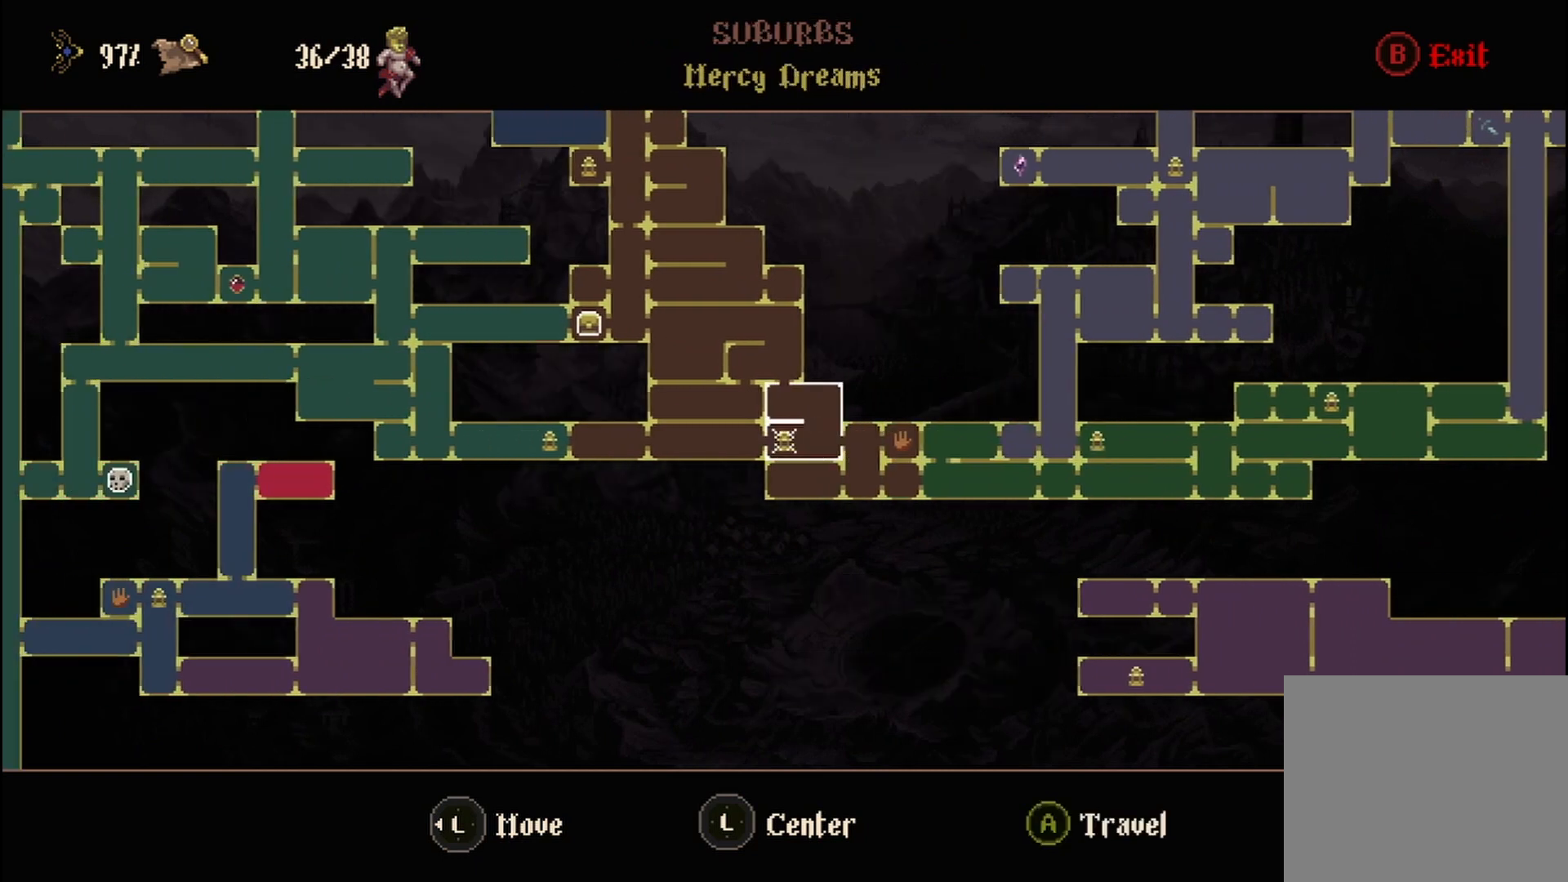
{"buttons": [], "left_stick": "center", "right_stick": "center", "events": []}
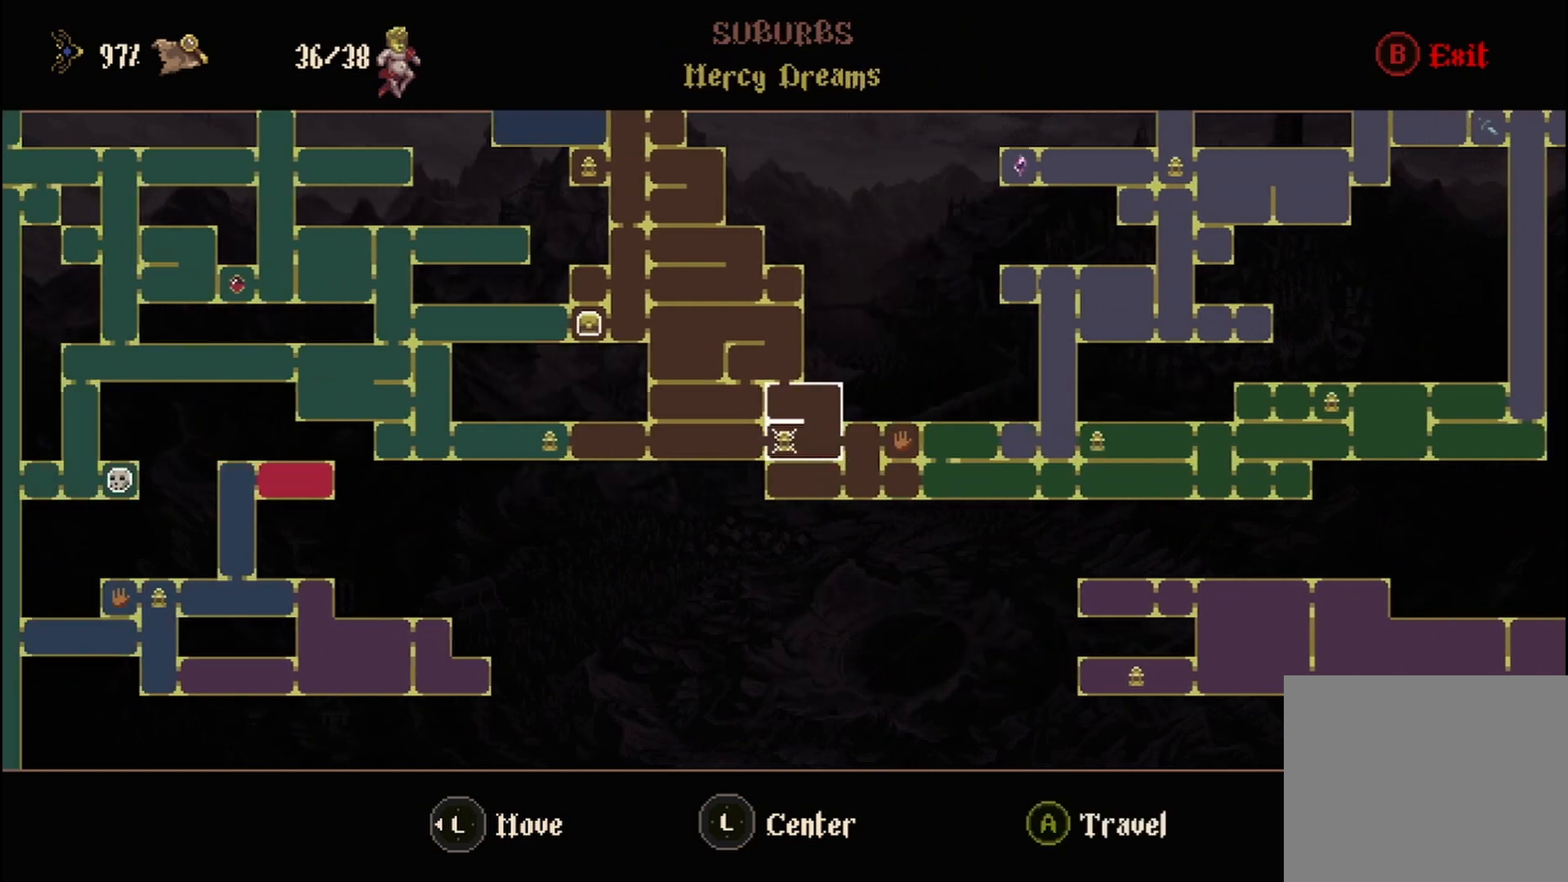
{"buttons": [], "left_stick": "center", "right_stick": "center", "events": []}
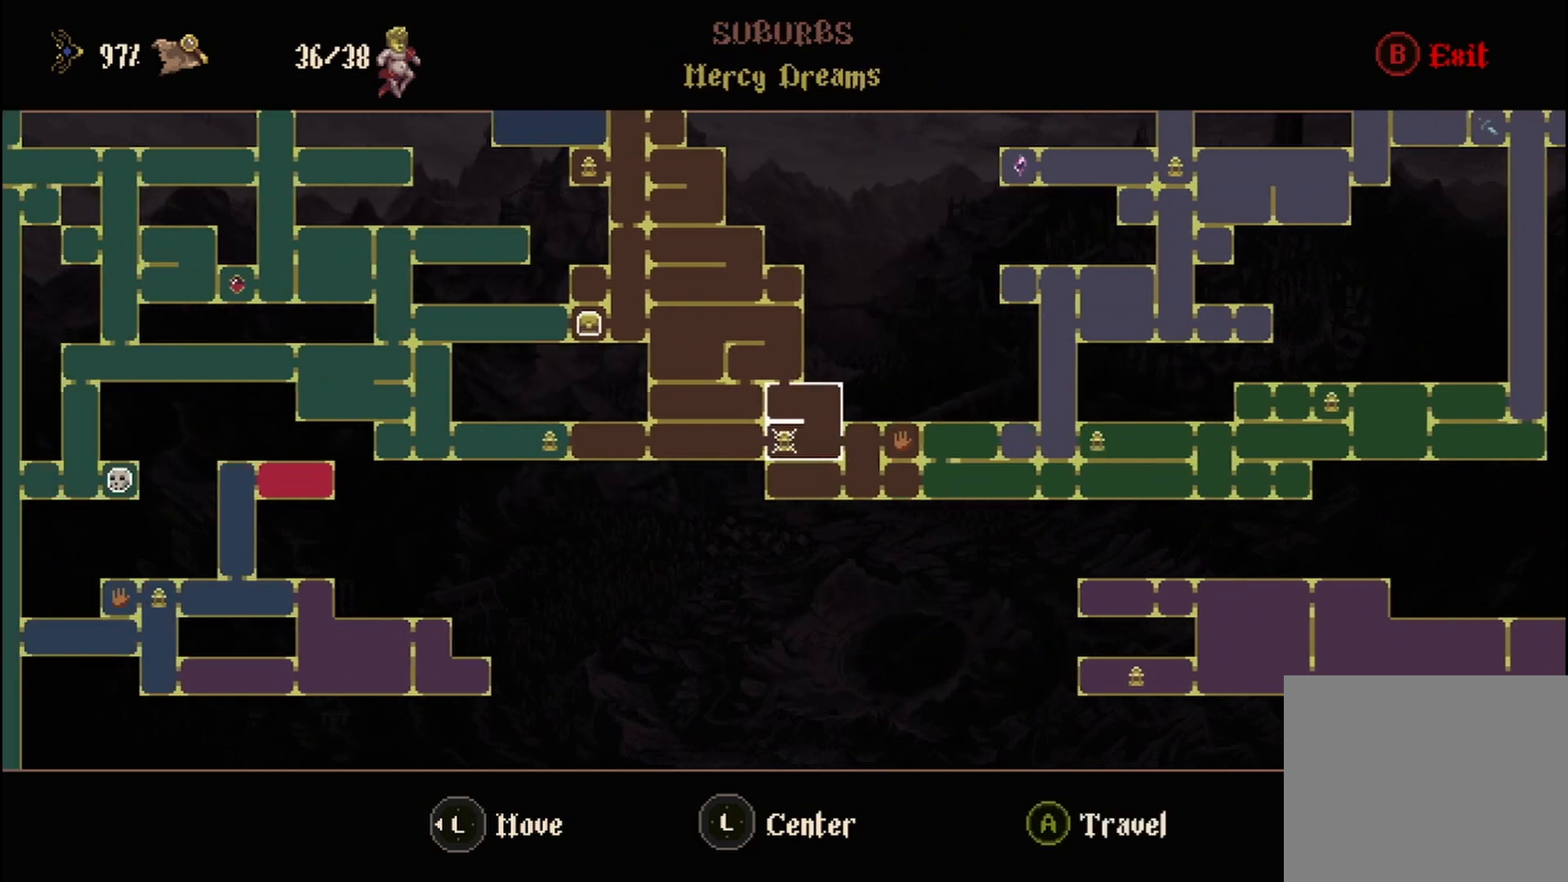
{"buttons": [], "left_stick": "center", "right_stick": "center", "events": [[83, "left_stick", "left"], [208, "left_stick", "center"]]}